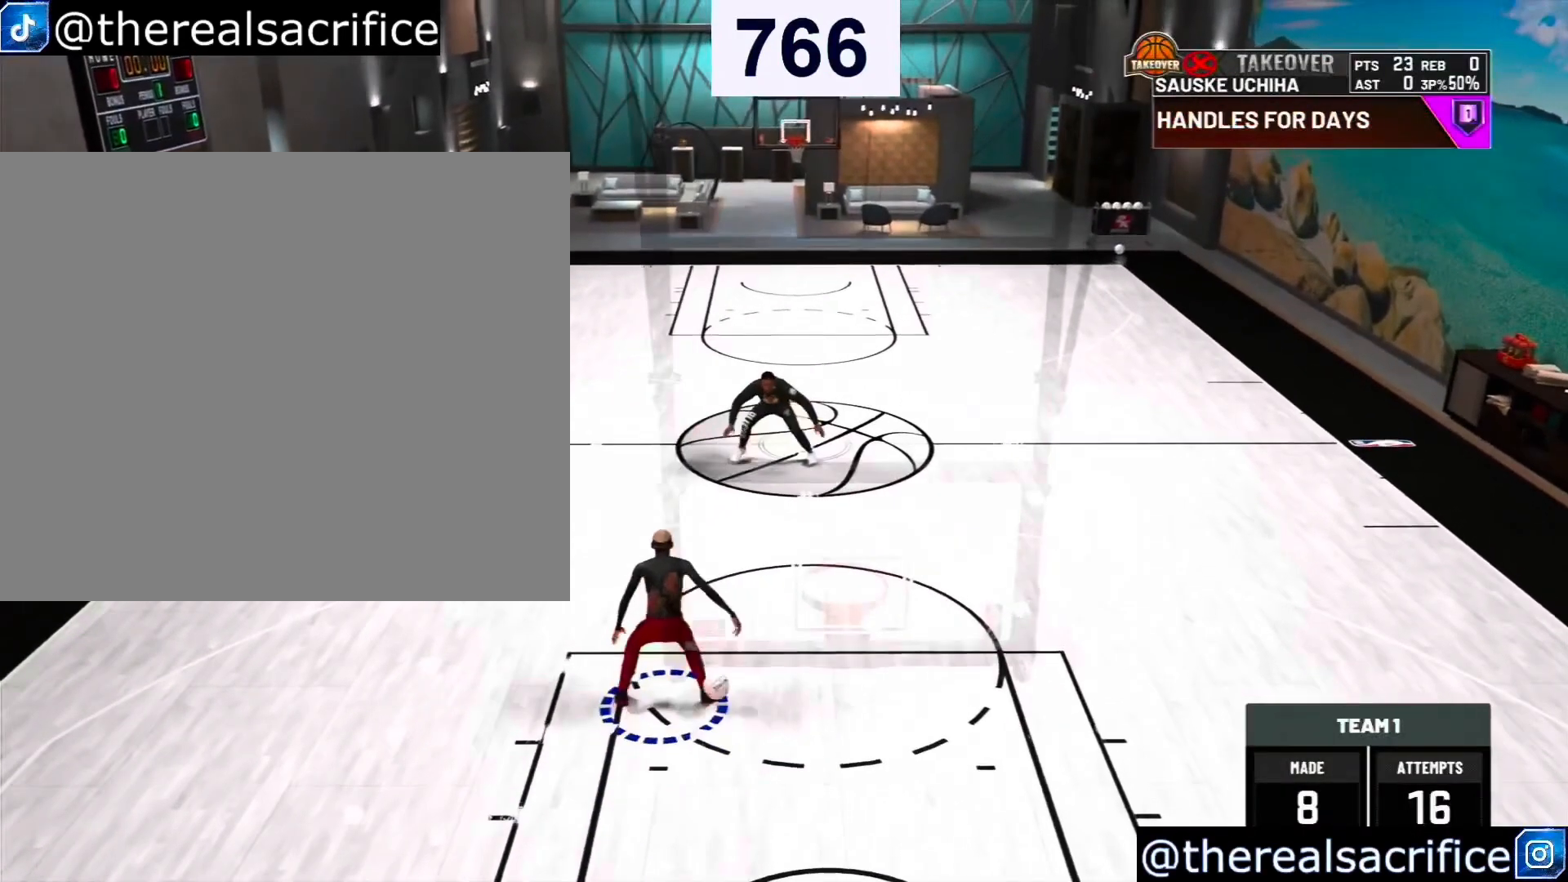
Gameplay with a controller (PlayStation layout); each line is a JSON object with the inputs held at the frame after it. "events" lists button and stick changes between this image and that frame as [ms after this image, input, new state], when the widget could be followed in between. Not read: L3.
{"buttons": [], "left_stick": "center", "right_stick": "center", "events": [[67, "right_stick", "up"], [200, "right_stick", "center"]]}
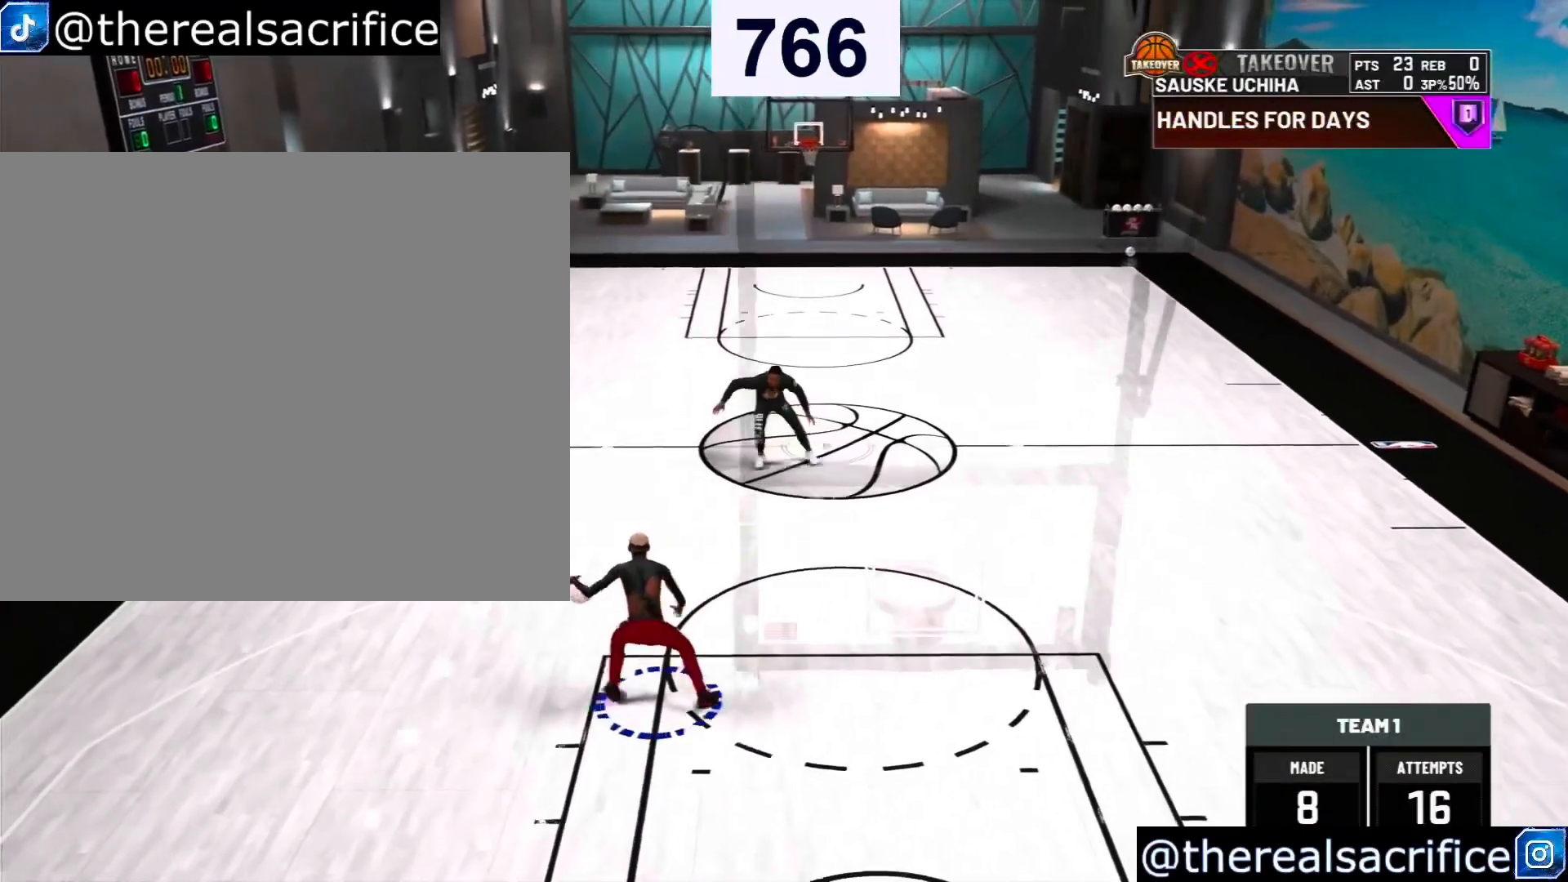
{"buttons": ["R2"], "left_stick": "up-right", "right_stick": "center", "events": [[67, "left_stick", "up-right"], [167, "R2", "down"]]}
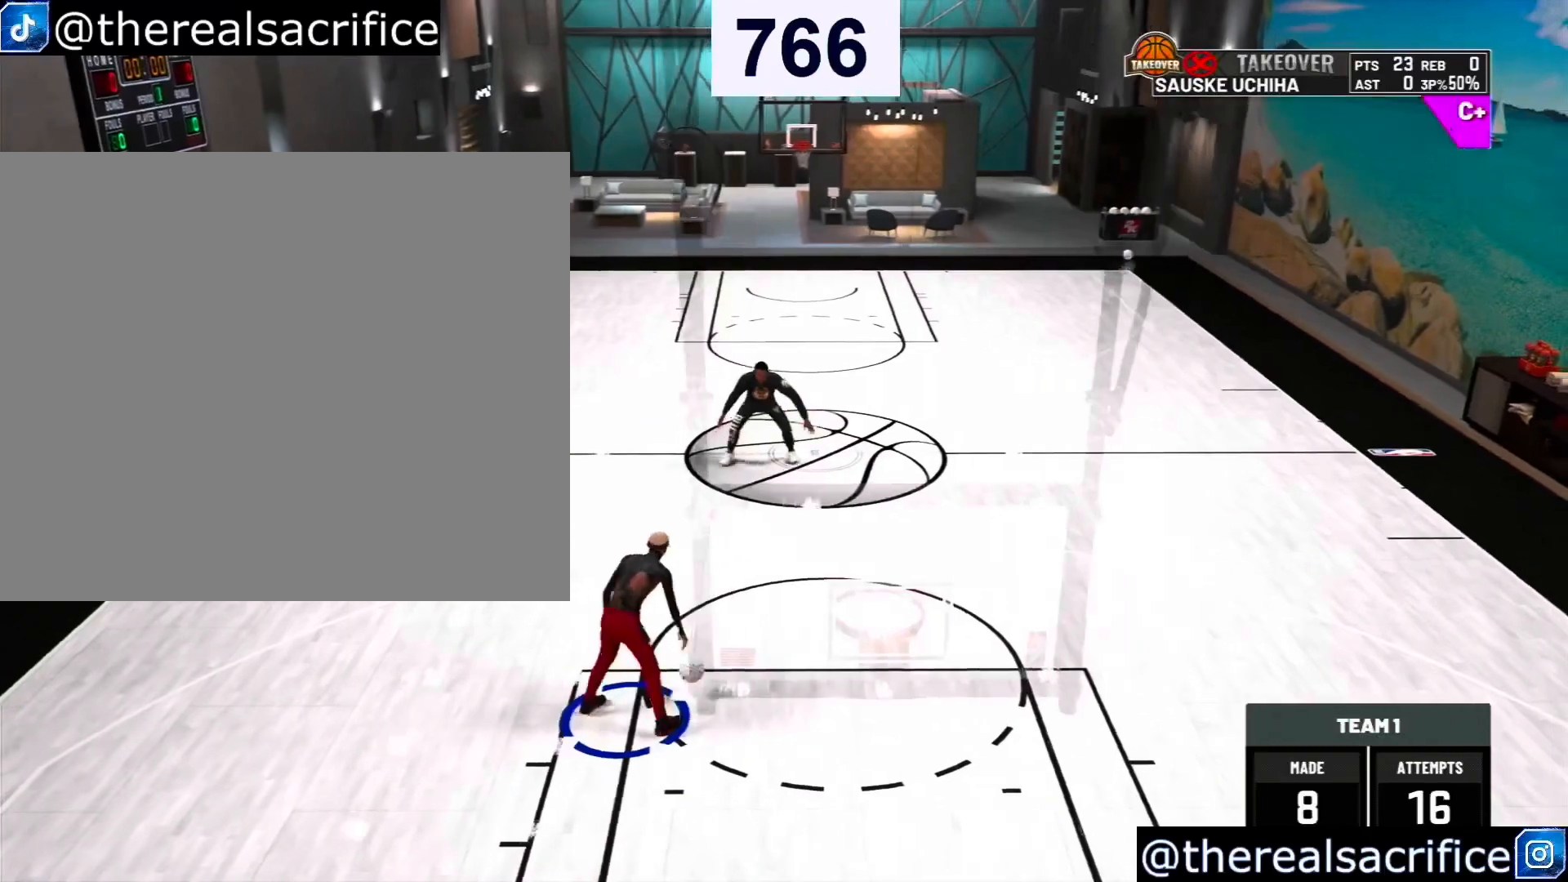
{"buttons": ["R2"], "left_stick": "up-right", "right_stick": "center", "events": []}
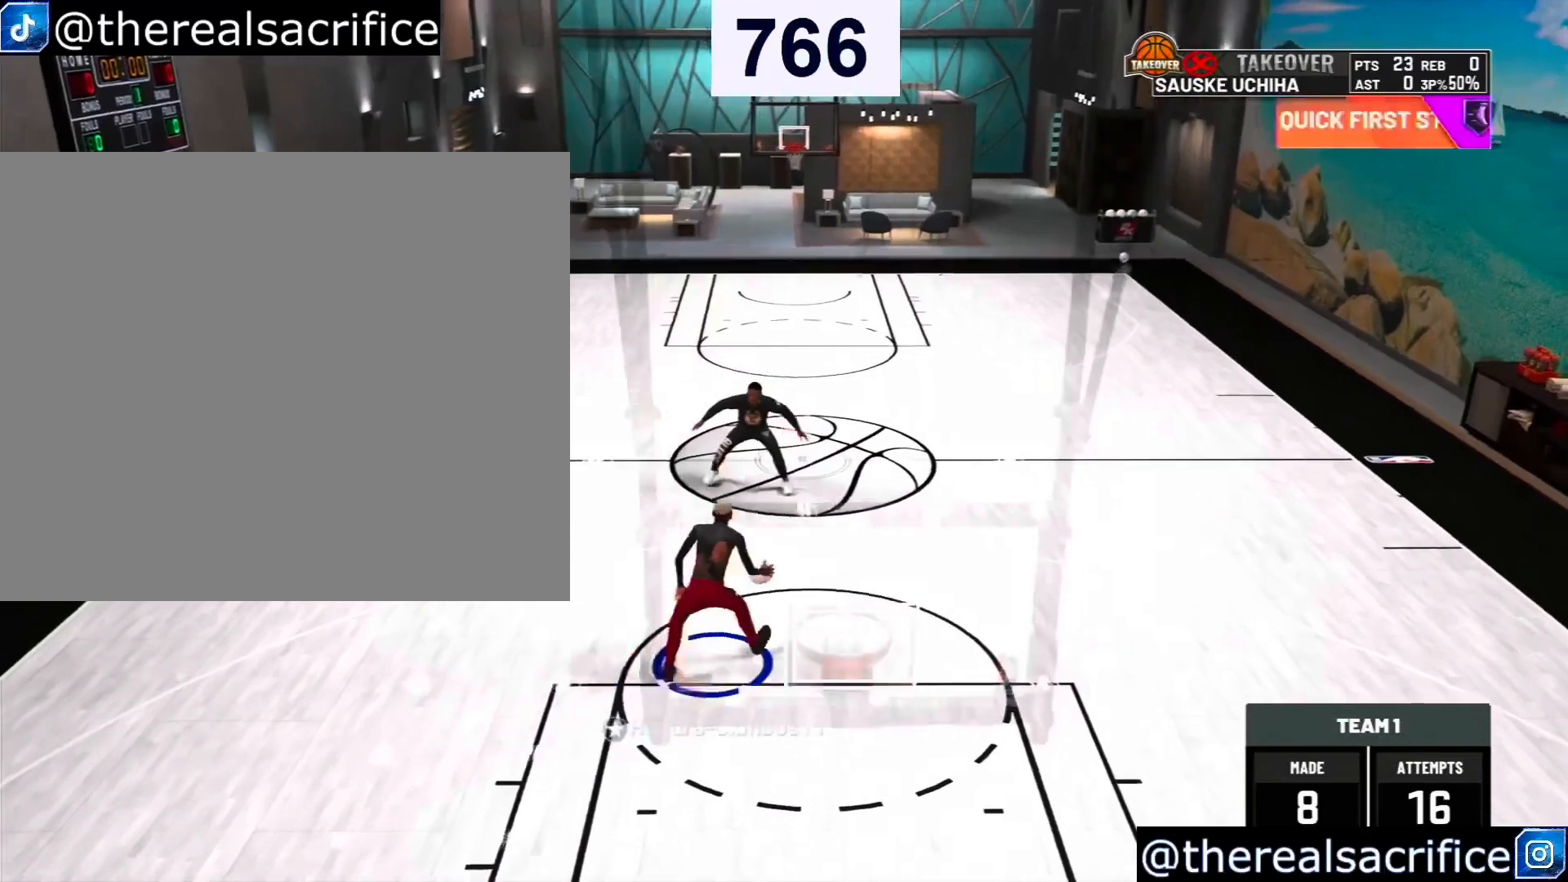
{"buttons": [], "left_stick": "left", "right_stick": "center", "events": [[133, "R2", "up"], [233, "SQUARE", "down"], [233, "left_stick", "left"], [333, "SQUARE", "up"]]}
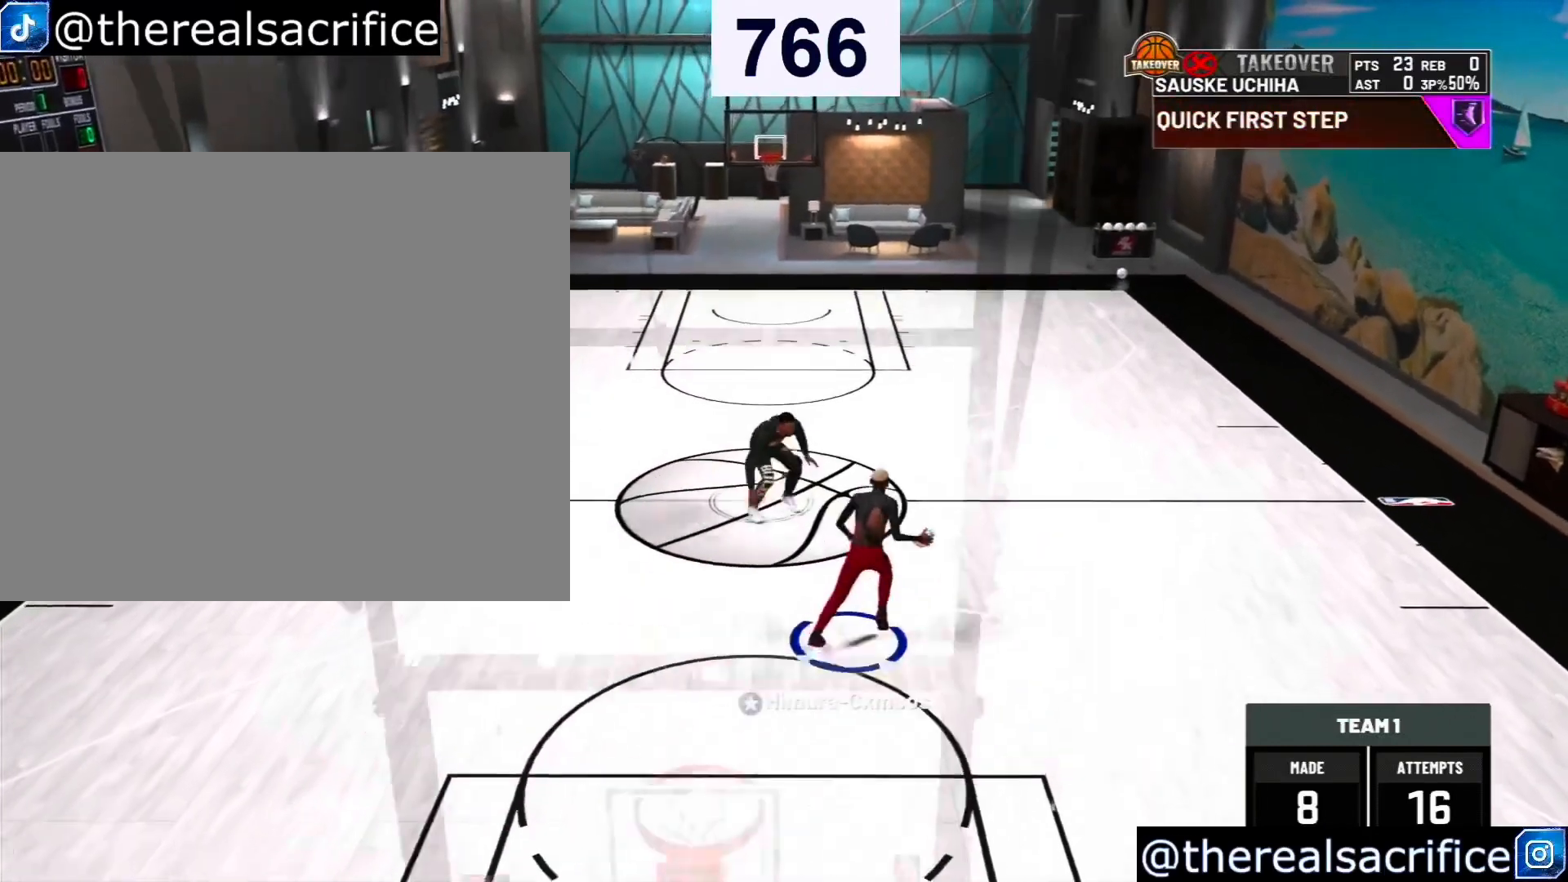
{"buttons": [], "left_stick": "left", "right_stick": "center", "events": []}
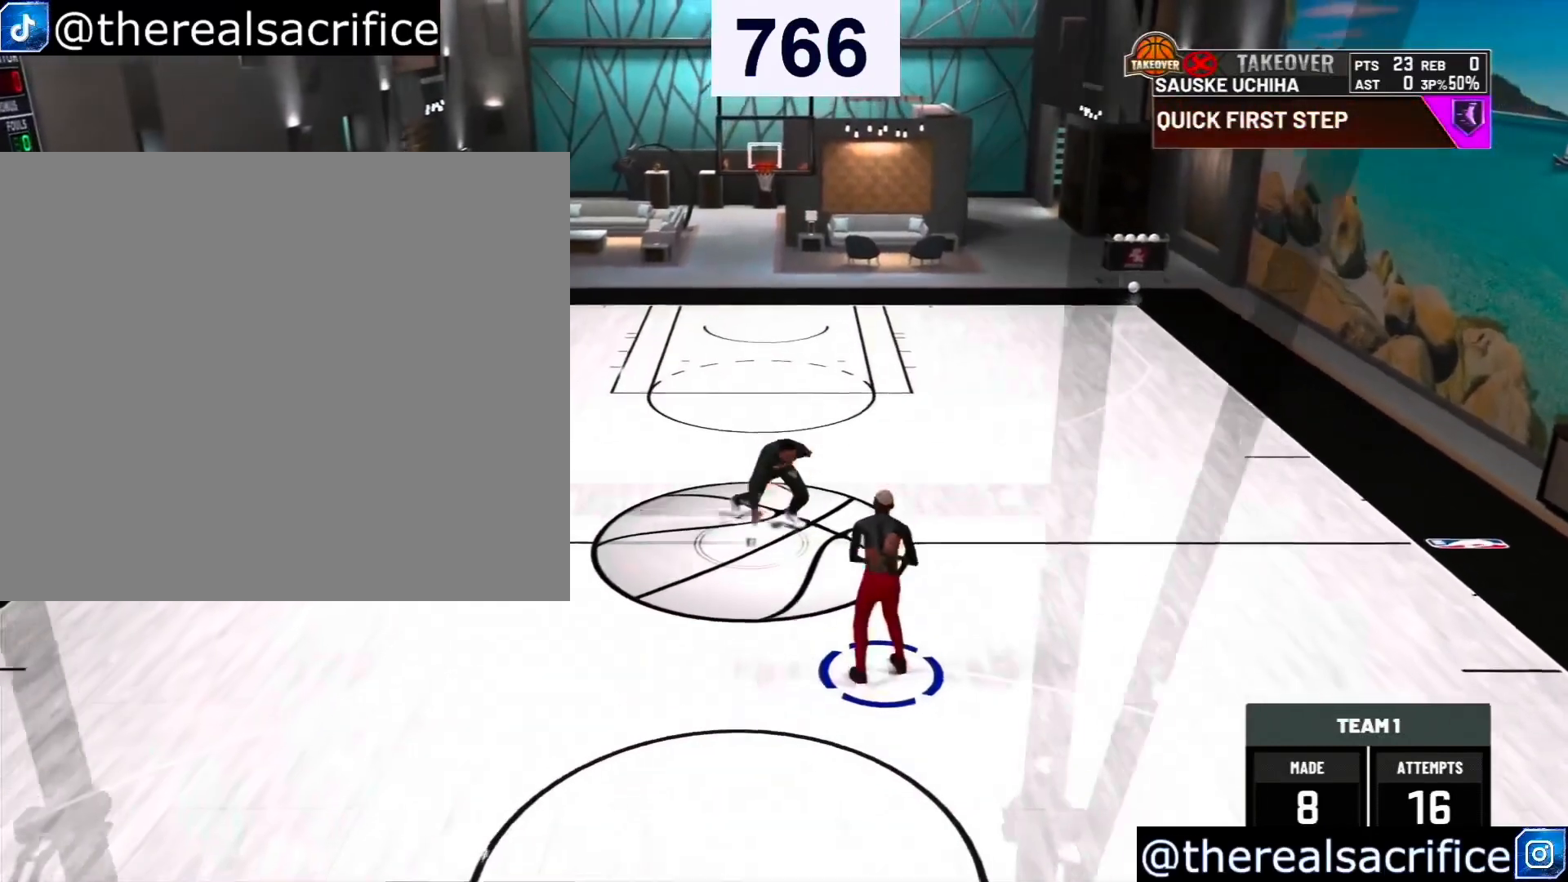
{"buttons": ["SQUARE"], "left_stick": "up", "right_stick": "center", "events": [[100, "left_stick", "up-left"], [200, "left_stick", "up"], [233, "SQUARE", "down"]]}
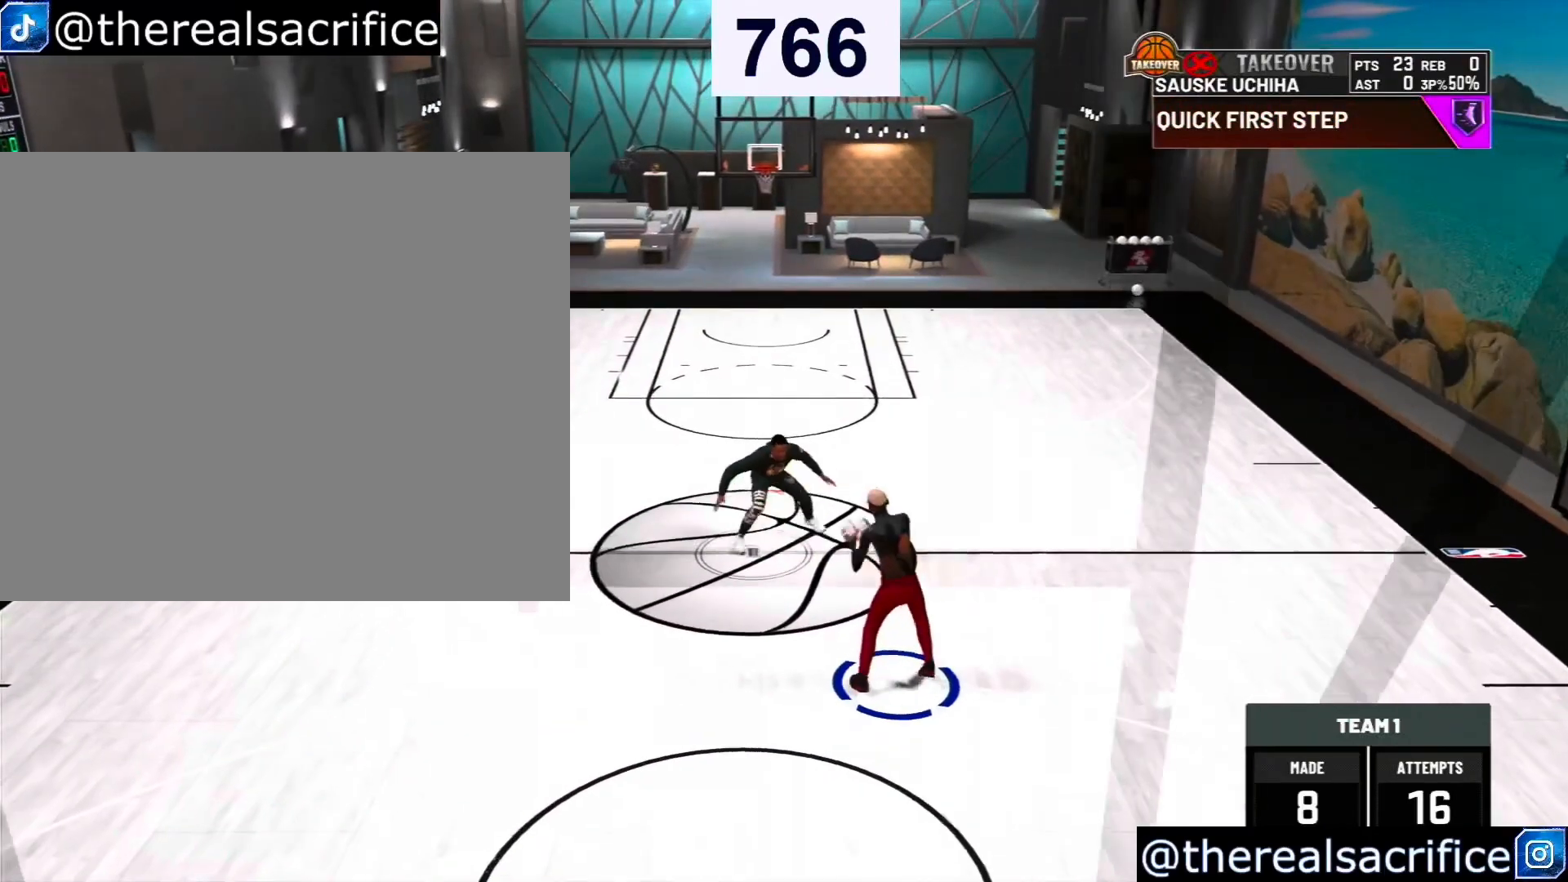
{"buttons": [], "left_stick": "up", "right_stick": "center", "events": [[467, "SQUARE", "up"]]}
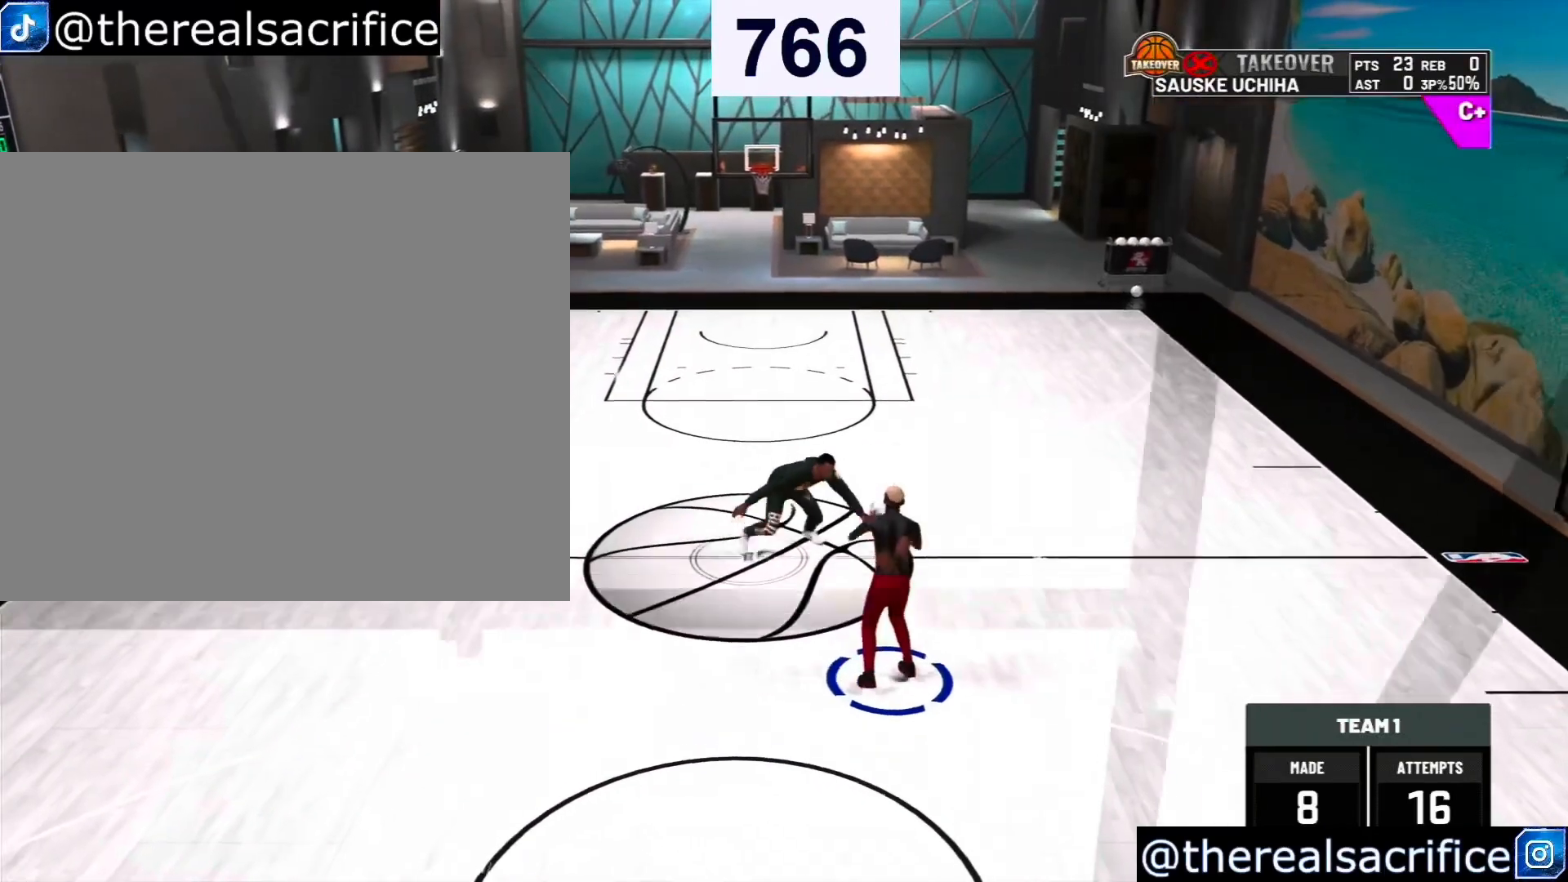
{"buttons": [], "left_stick": "up", "right_stick": "center", "events": []}
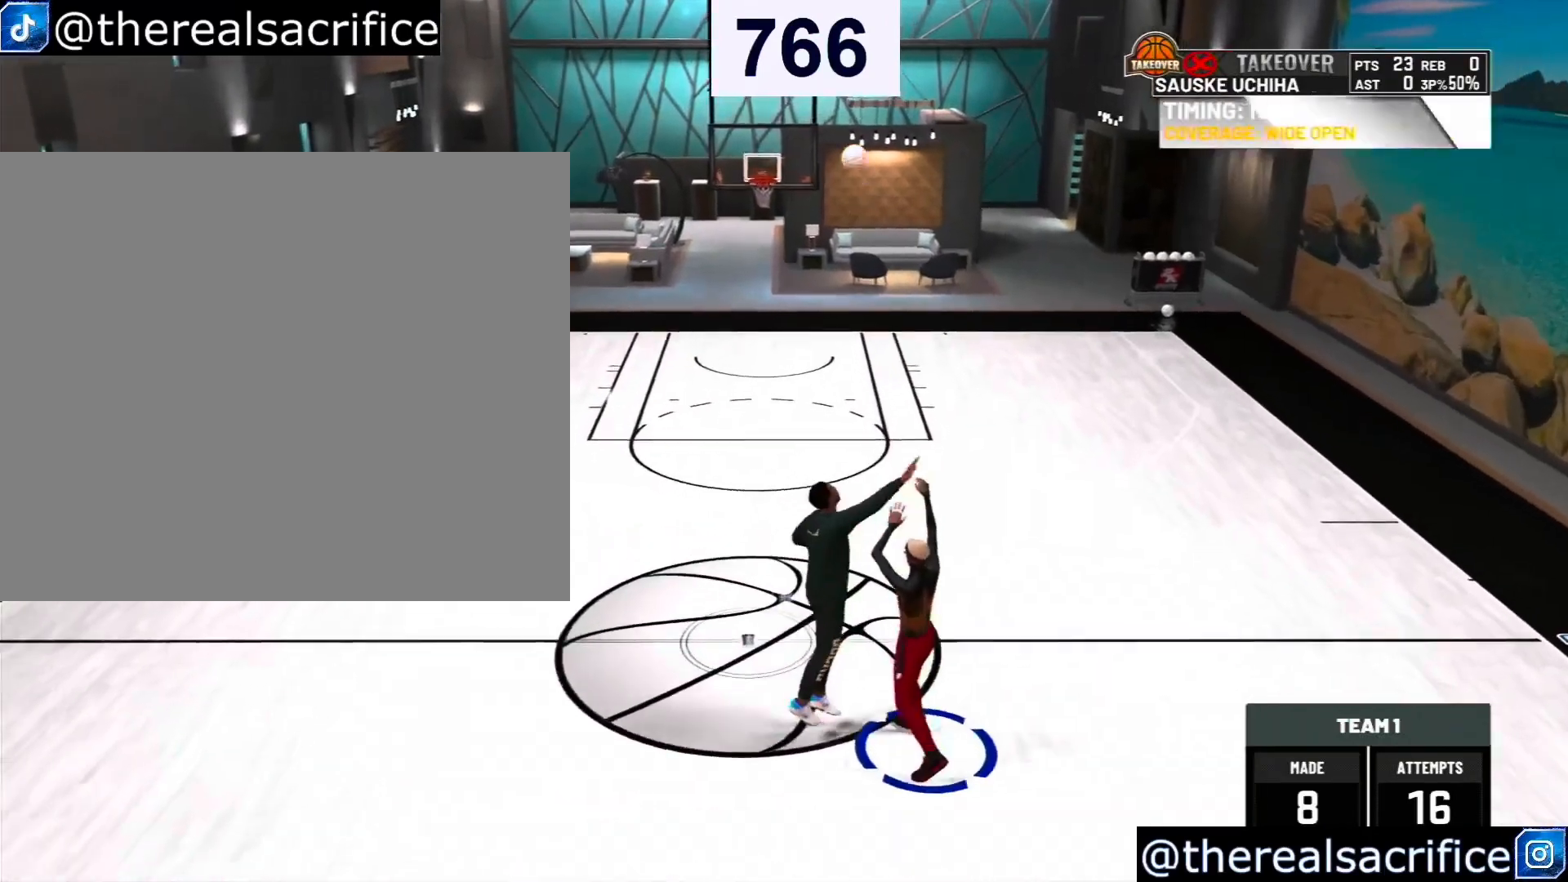
{"buttons": [], "left_stick": "up-left", "right_stick": "center", "events": [[367, "left_stick", "up-left"]]}
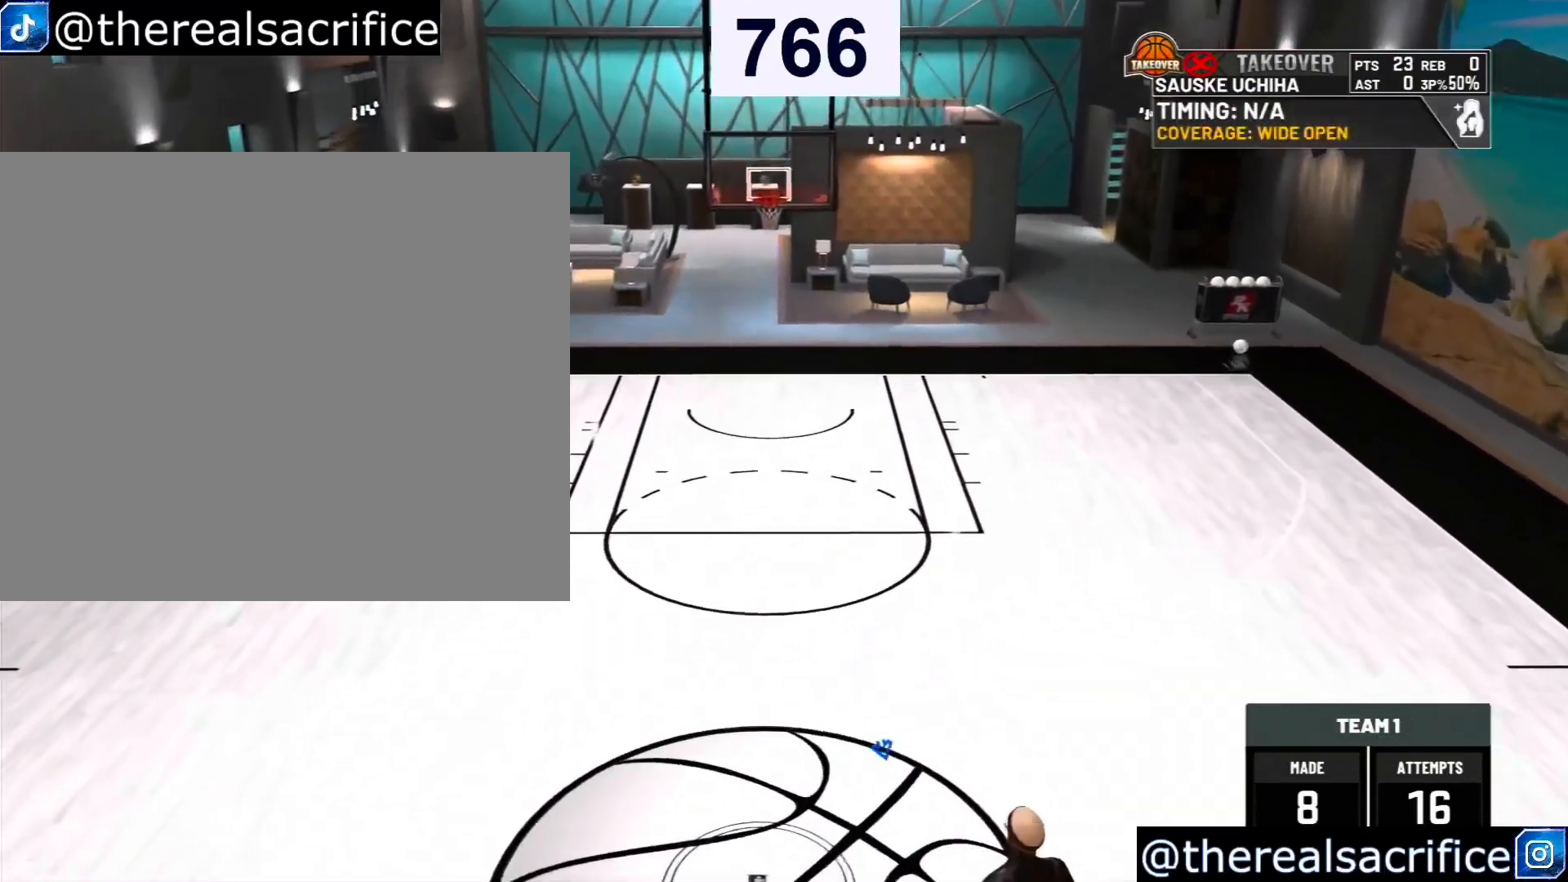
{"buttons": [], "left_stick": "up-left", "right_stick": "center", "events": []}
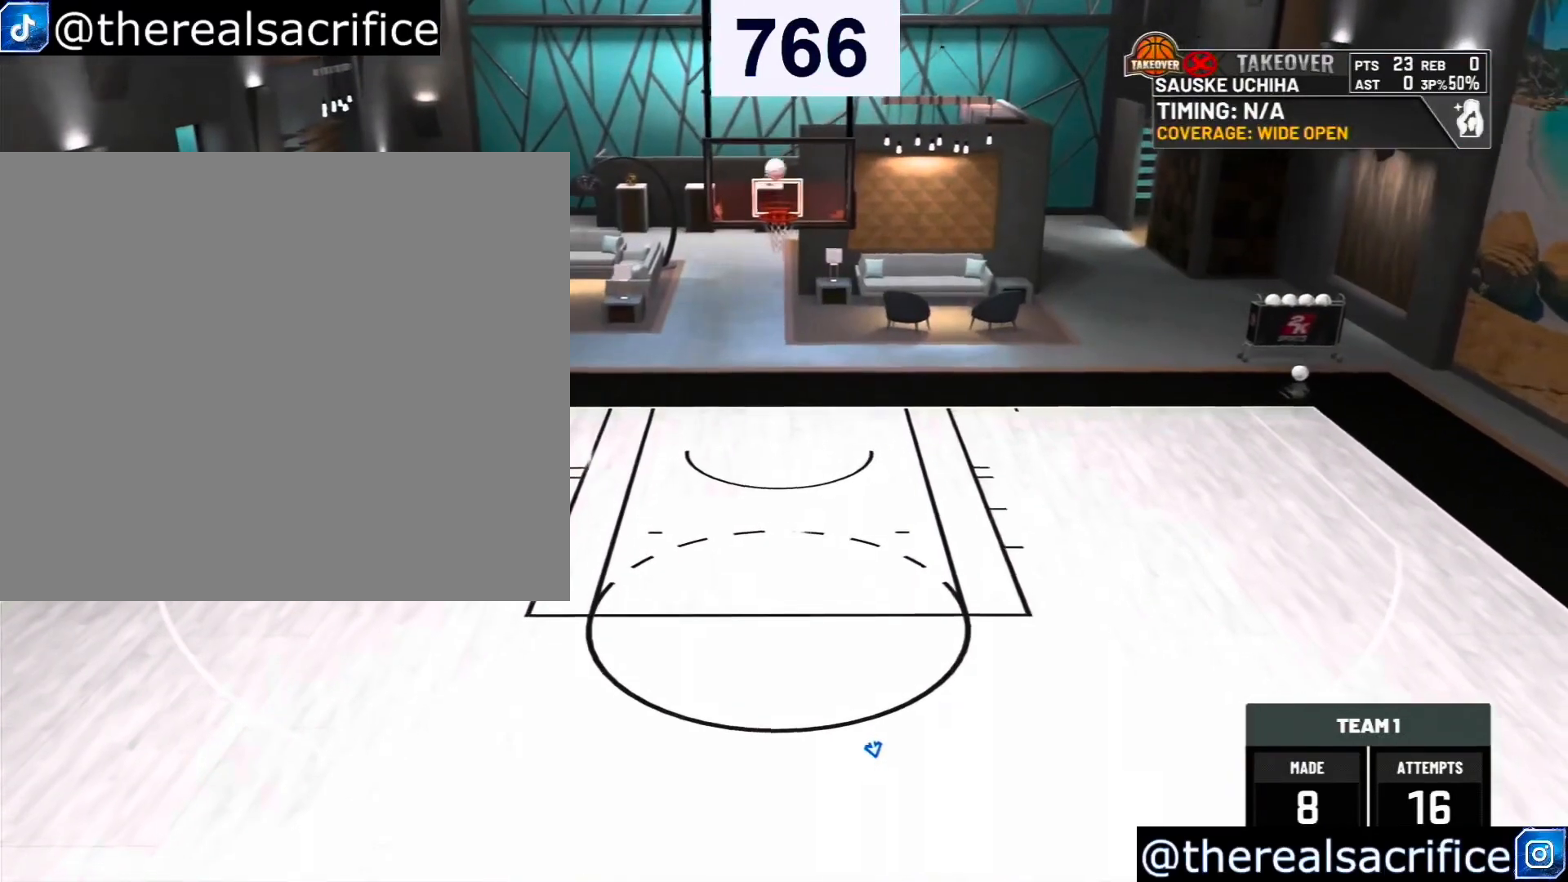
{"buttons": ["CROSS"], "left_stick": "left", "right_stick": "center", "events": [[400, "CROSS", "down"], [400, "left_stick", "left"]]}
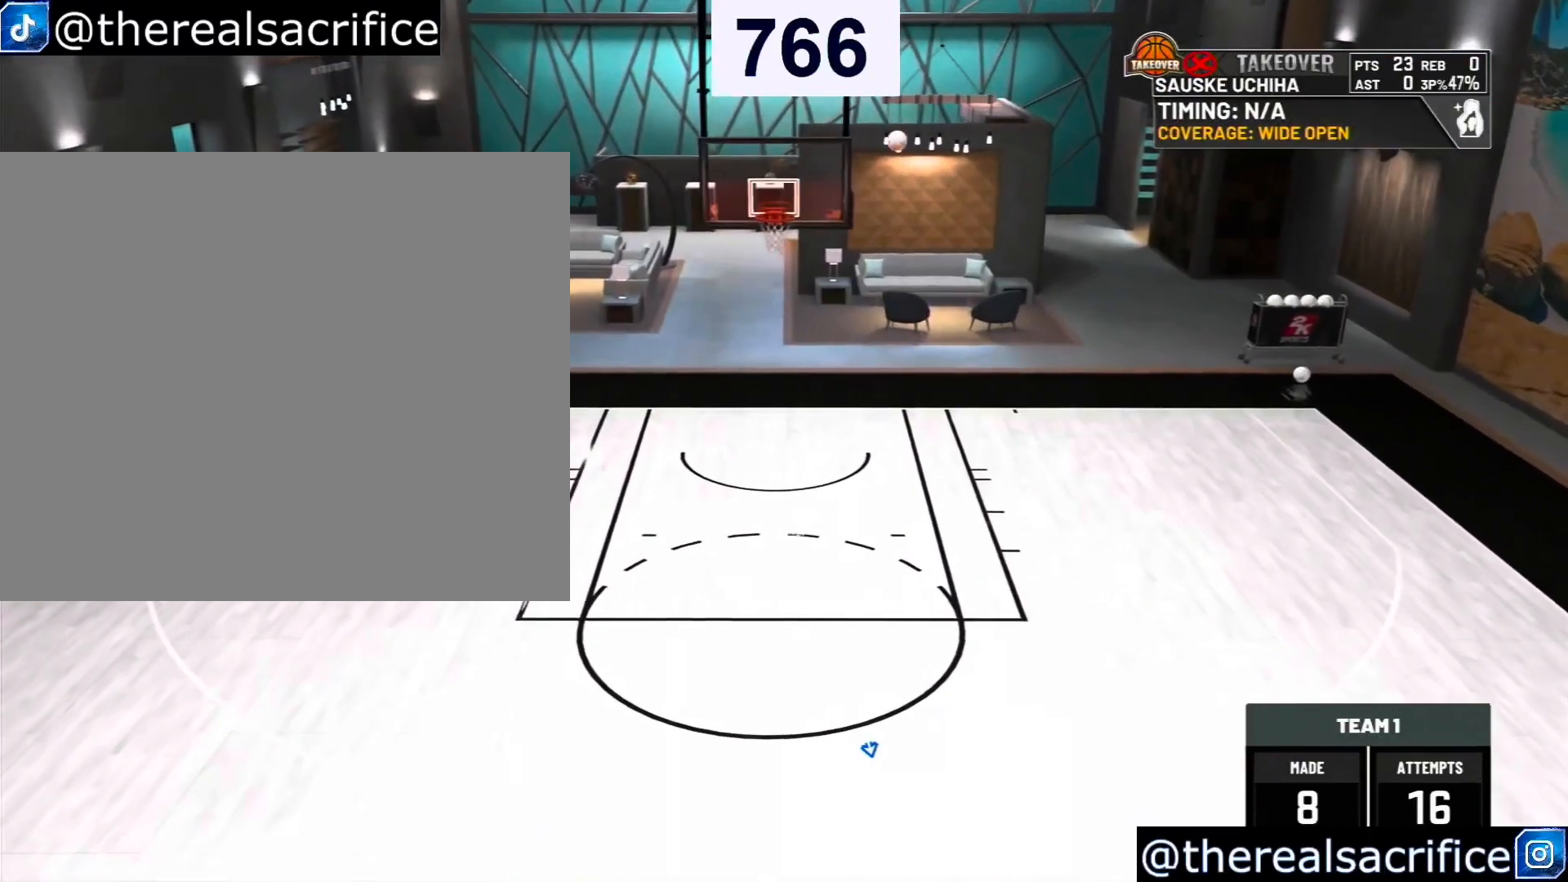
{"buttons": [], "left_stick": "left", "right_stick": "center", "events": [[67, "CROSS", "up"], [367, "CROSS", "down"], [467, "CROSS", "up"]]}
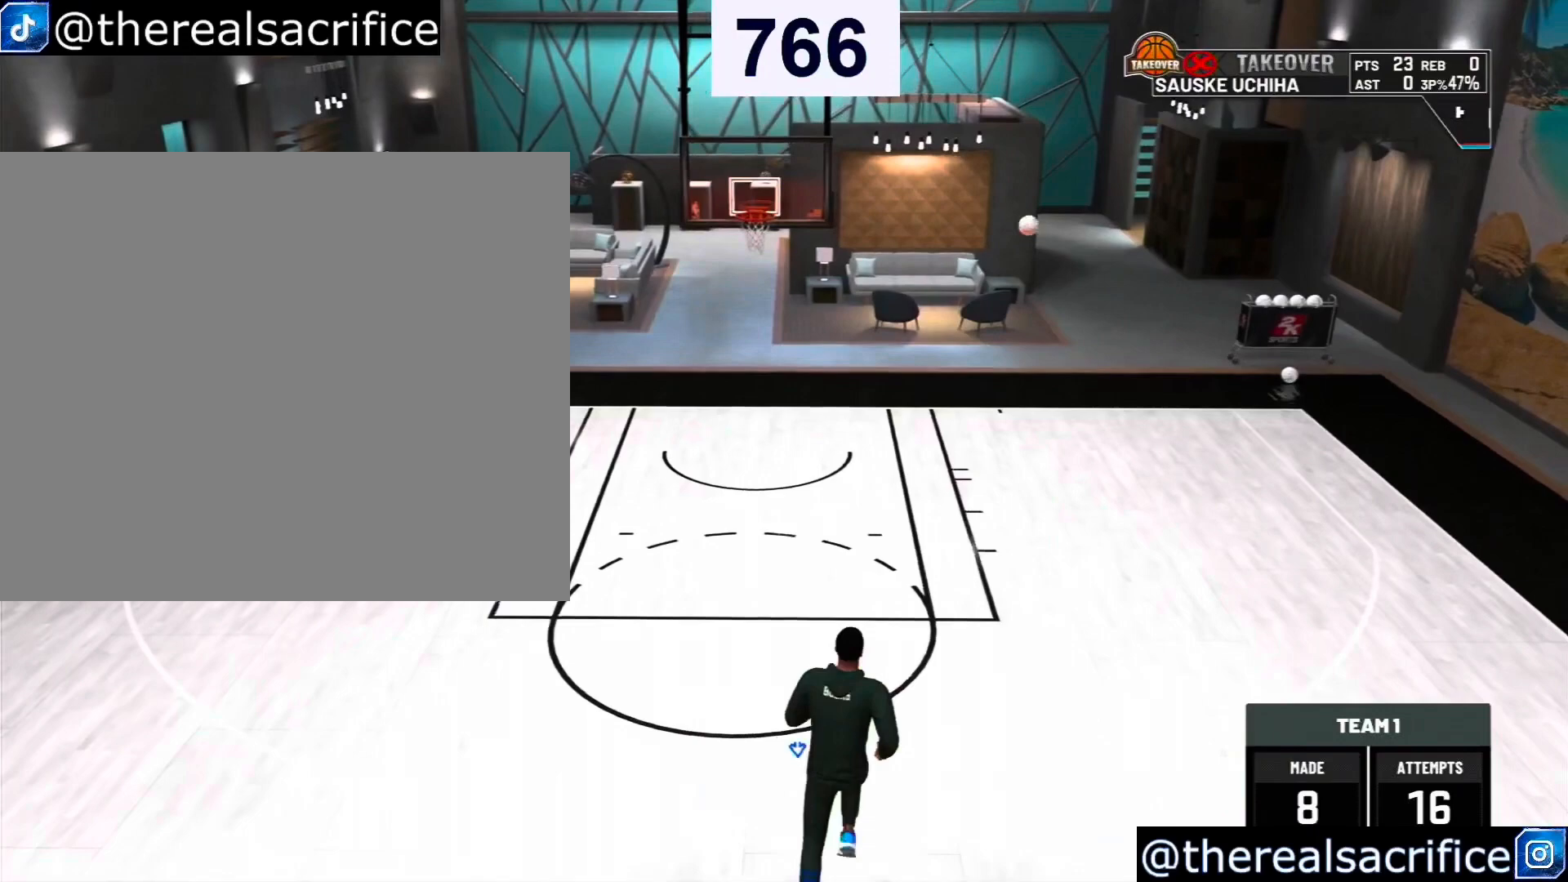
{"buttons": [], "left_stick": "left", "right_stick": "center", "events": [[133, "CROSS", "down"], [267, "CROSS", "up"]]}
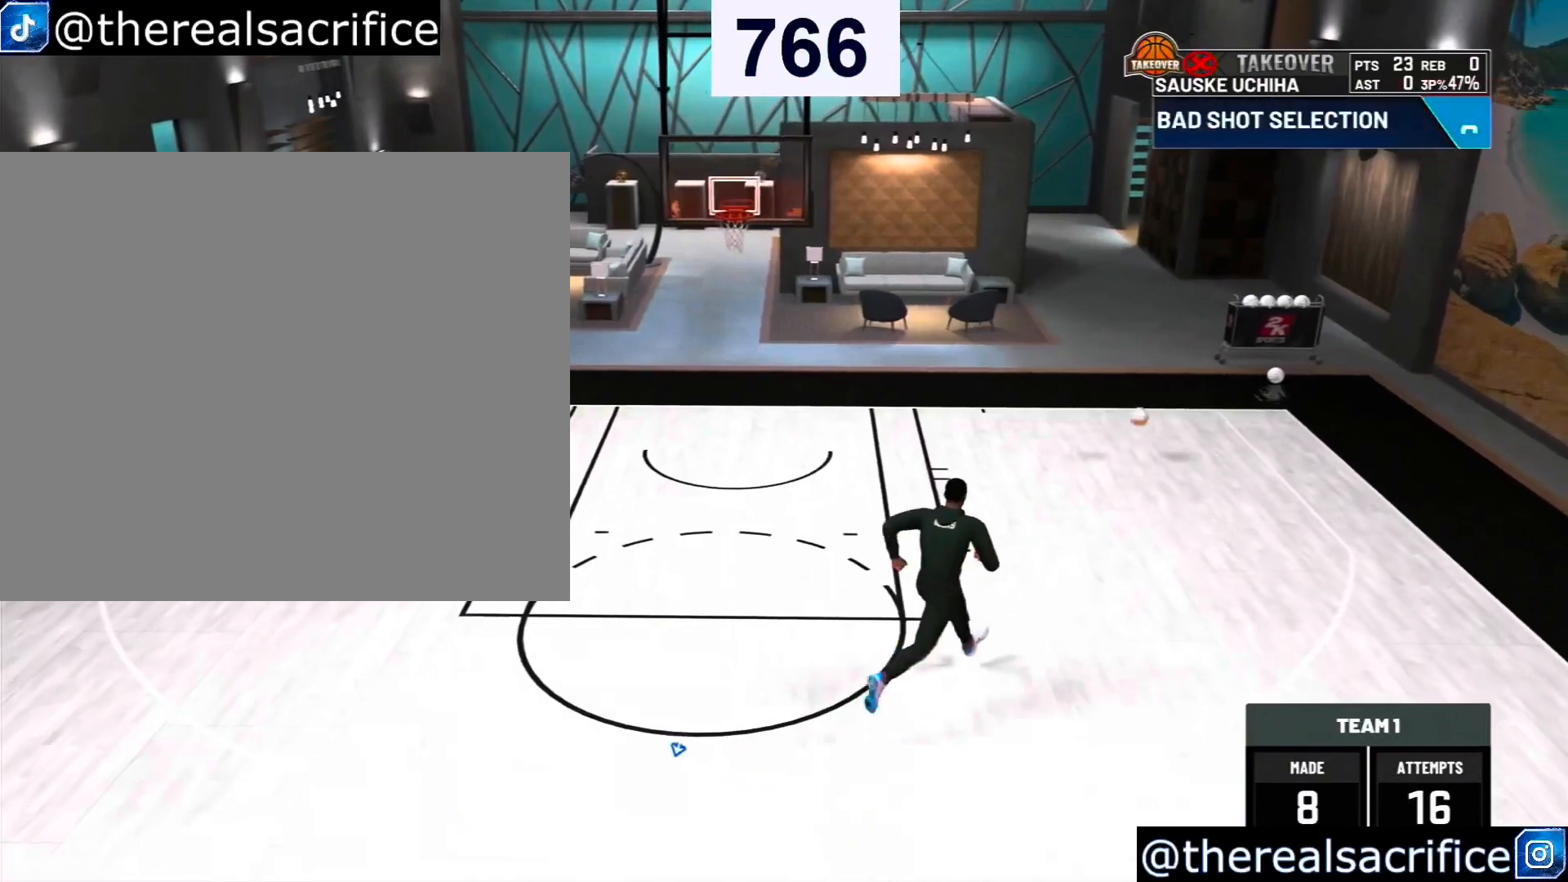
{"buttons": ["R2"], "left_stick": "left", "right_stick": "center", "events": [[400, "R2", "down"]]}
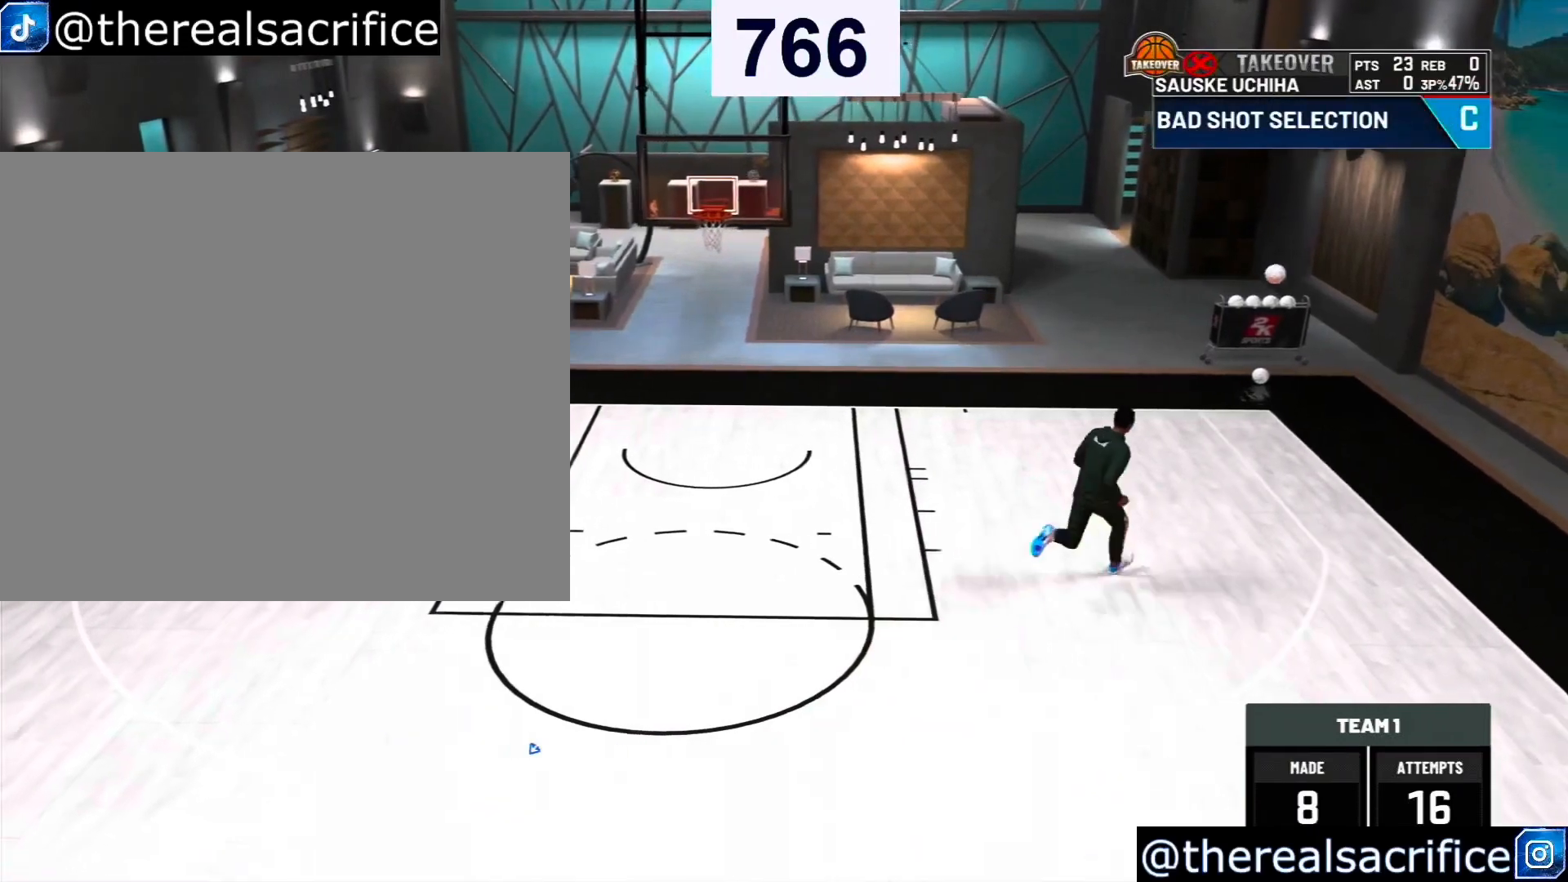
{"buttons": ["R2"], "left_stick": "left", "right_stick": "center", "events": []}
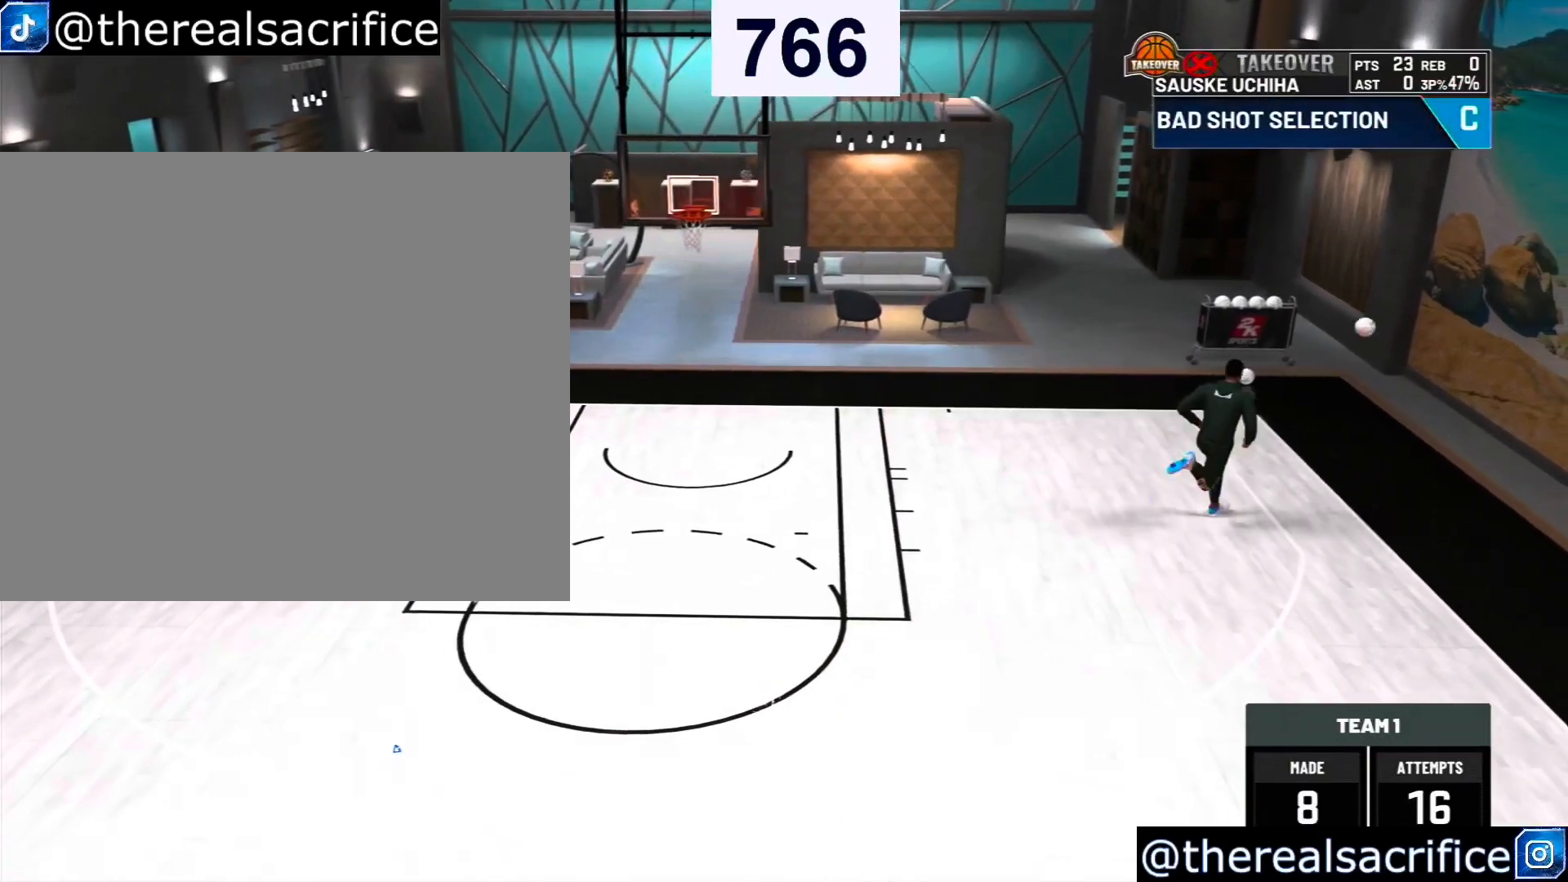
{"buttons": ["CROSS"], "left_stick": "left", "right_stick": "center", "events": [[67, "R2", "up"], [267, "CROSS", "down"], [400, "CROSS", "up"], [467, "CROSS", "down"]]}
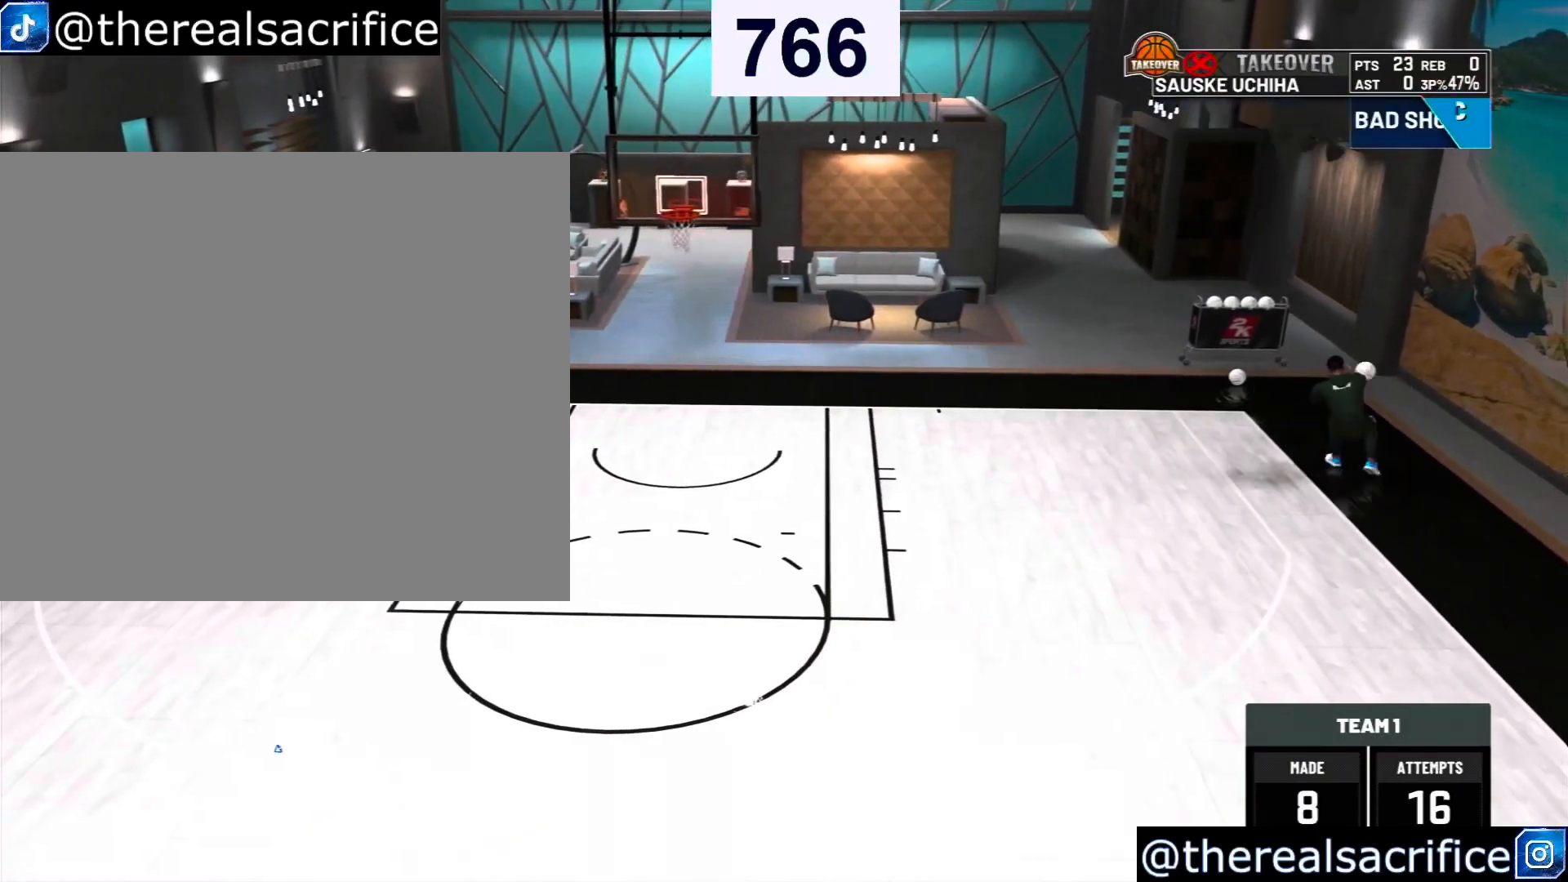
{"buttons": ["R2"], "left_stick": "left", "right_stick": "center", "events": [[100, "CROSS", "up"], [200, "CROSS", "down"], [267, "CROSS", "up"], [400, "left_stick", "up-left"], [433, "R2", "down"], [500, "left_stick", "left"]]}
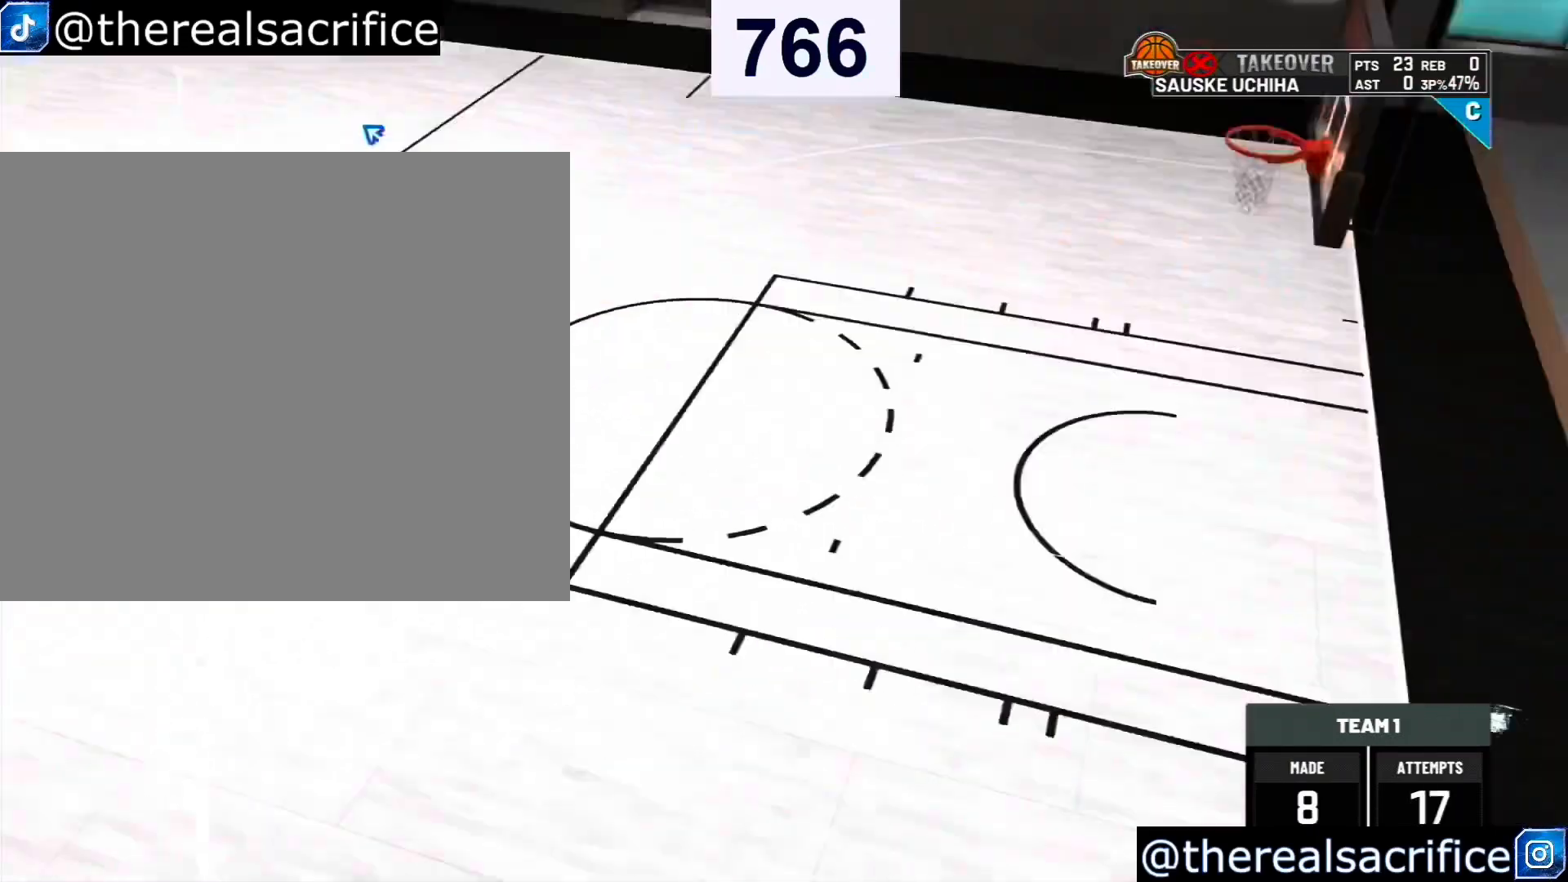
{"buttons": [], "left_stick": "down-left", "right_stick": "down-left", "events": [[433, "left_stick", "down-left"], [433, "right_stick", "down-left"], [500, "R2", "up"]]}
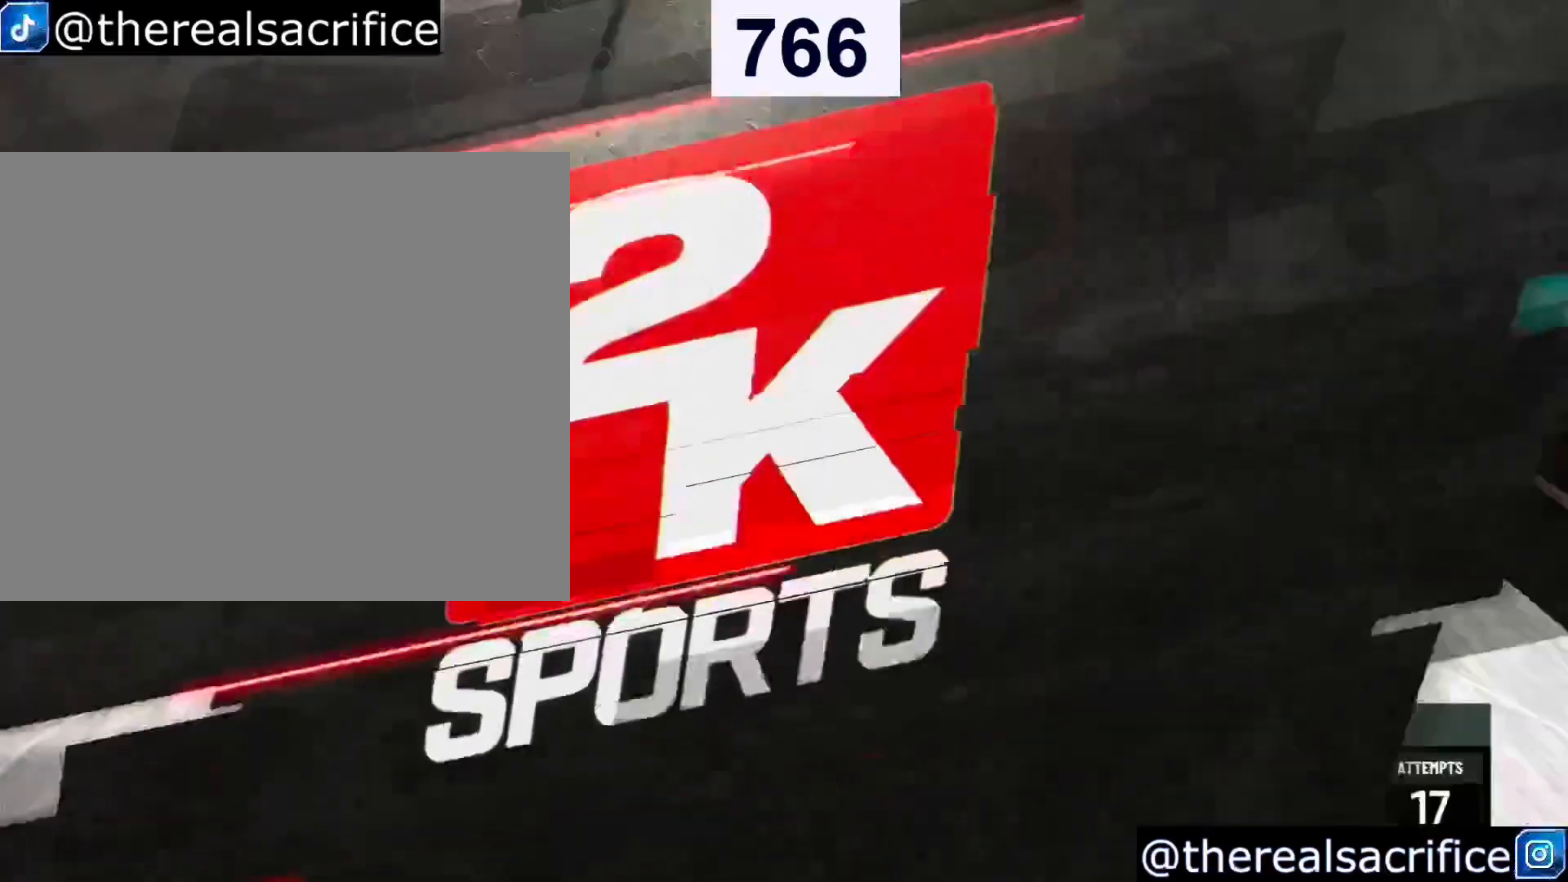
{"buttons": [], "left_stick": "center", "right_stick": "center", "events": [[133, "left_stick", "center"], [133, "right_stick", "center"]]}
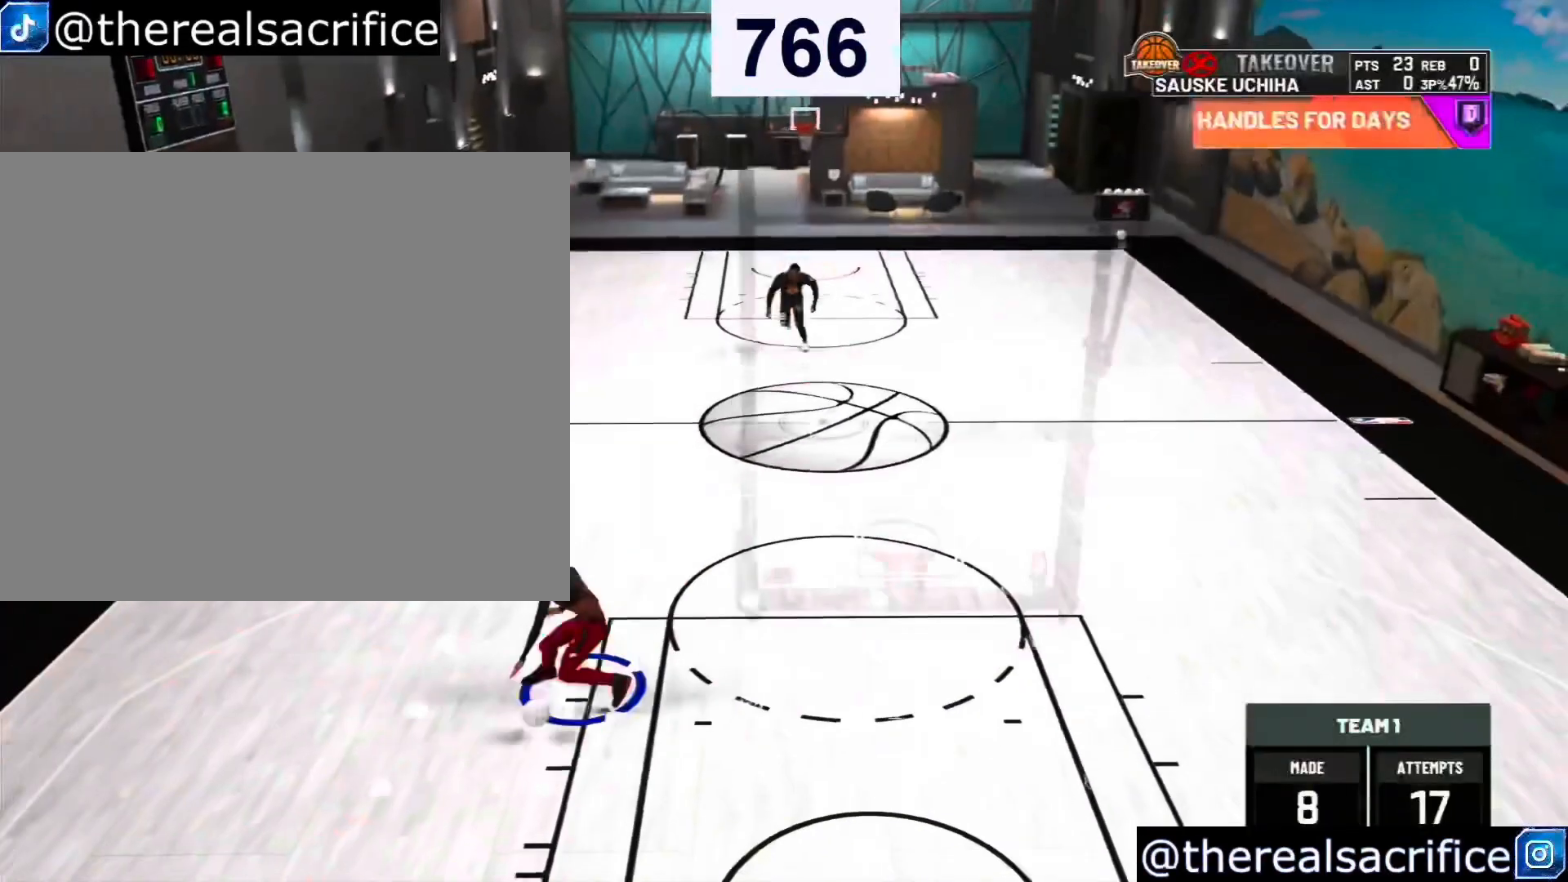
{"buttons": [], "left_stick": "up-right", "right_stick": "center", "events": [[67, "right_stick", "right"], [133, "left_stick", "up-right"], [267, "right_stick", "center"]]}
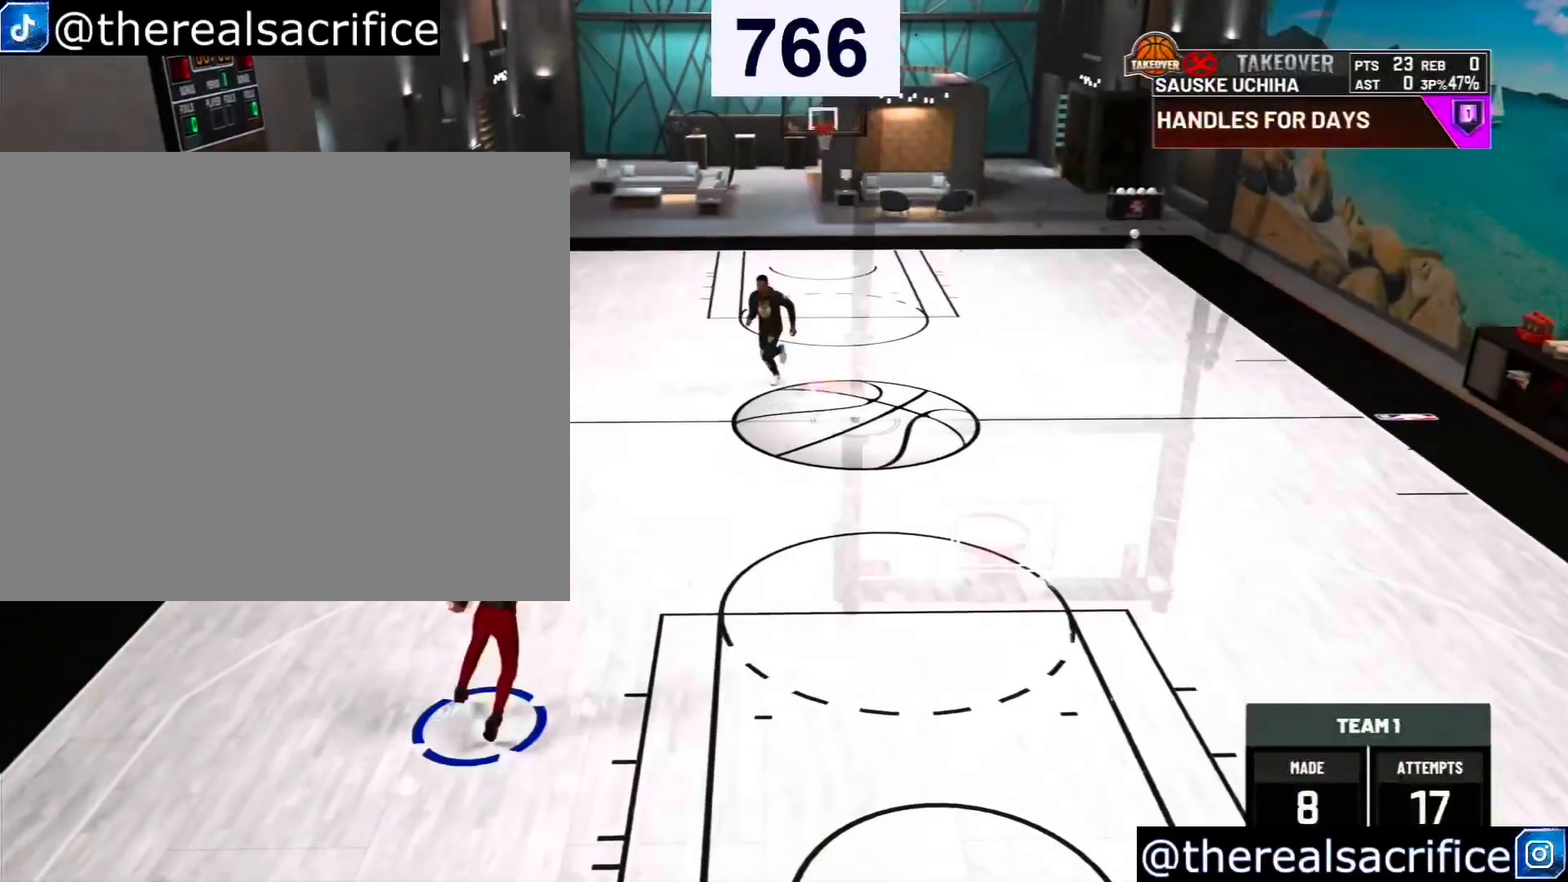
{"buttons": [], "left_stick": "up", "right_stick": "up", "events": [[133, "left_stick", "up"], [300, "right_stick", "down-left"], [467, "right_stick", "up"]]}
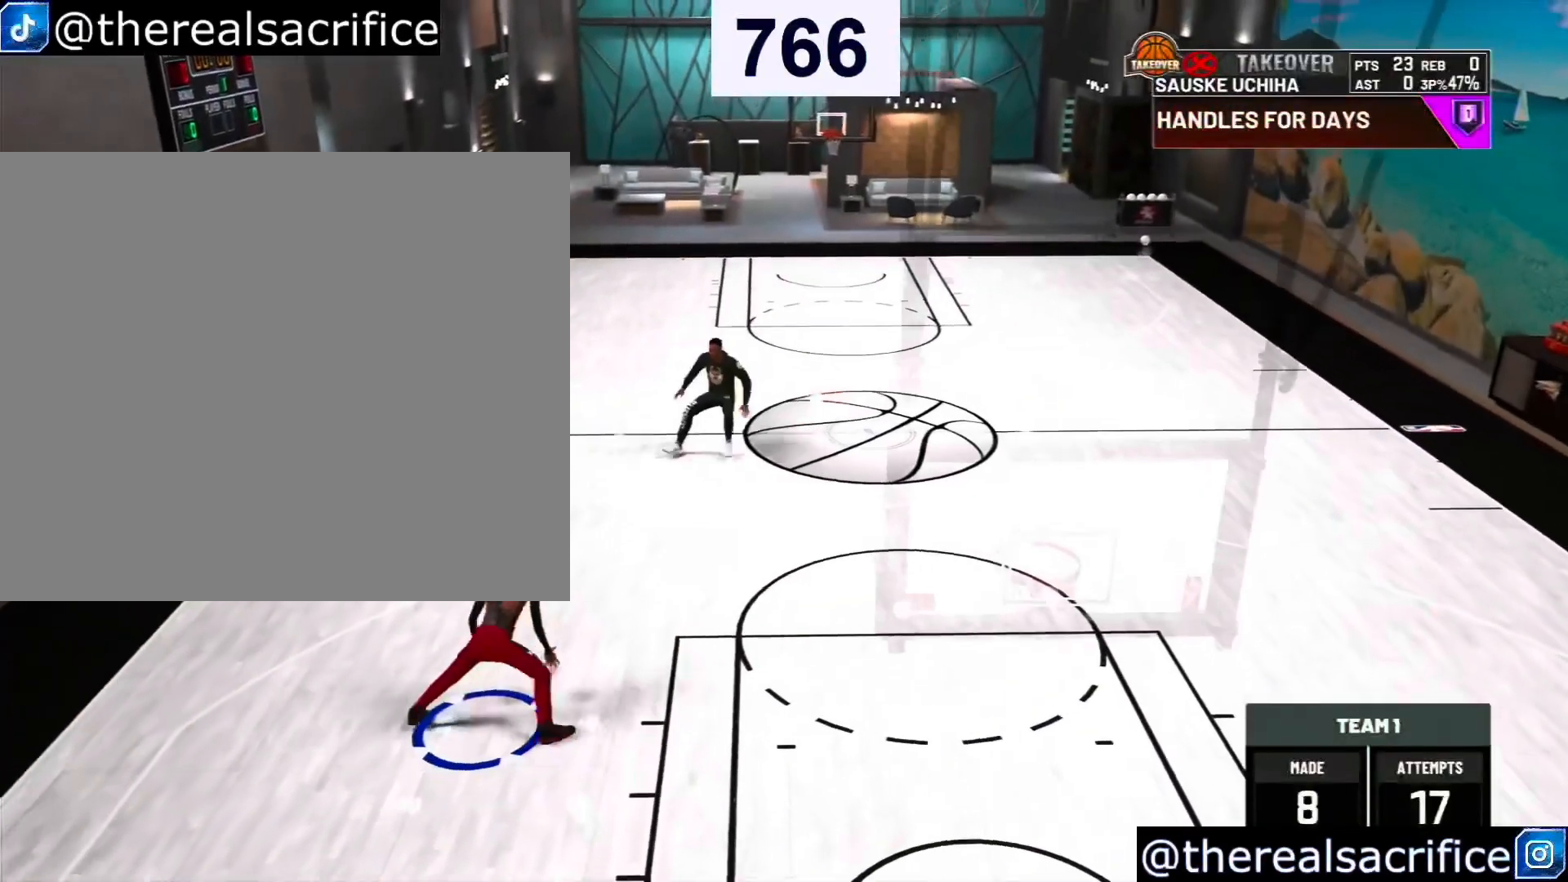
{"buttons": [], "left_stick": "up", "right_stick": "right", "events": [[133, "right_stick", "center"], [433, "right_stick", "right"]]}
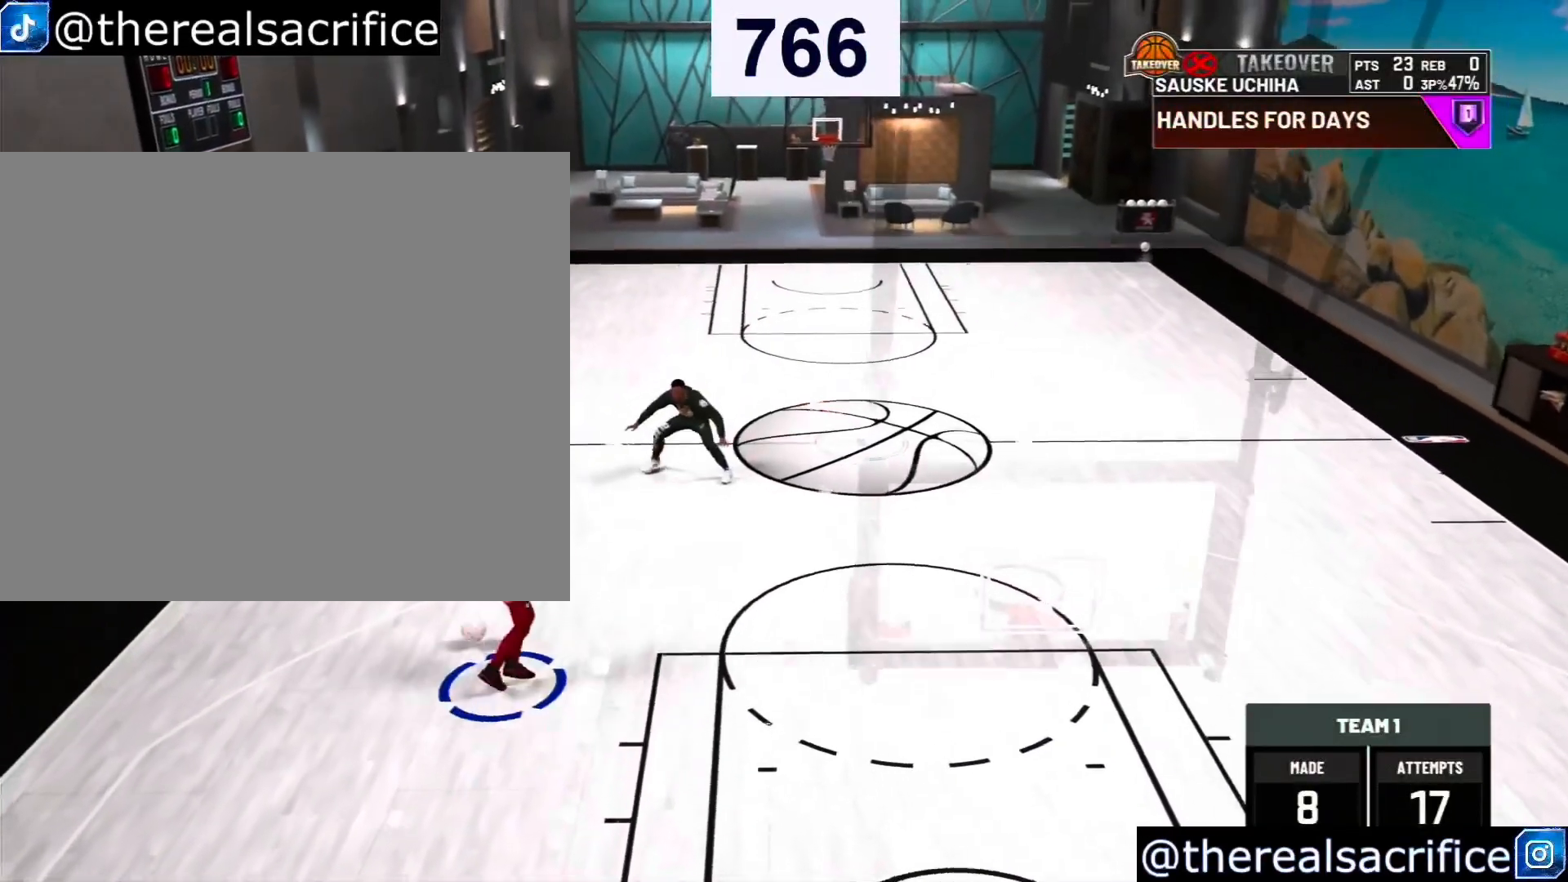
{"buttons": [], "left_stick": "up", "right_stick": "center", "events": [[67, "right_stick", "up"], [133, "right_stick", "center"]]}
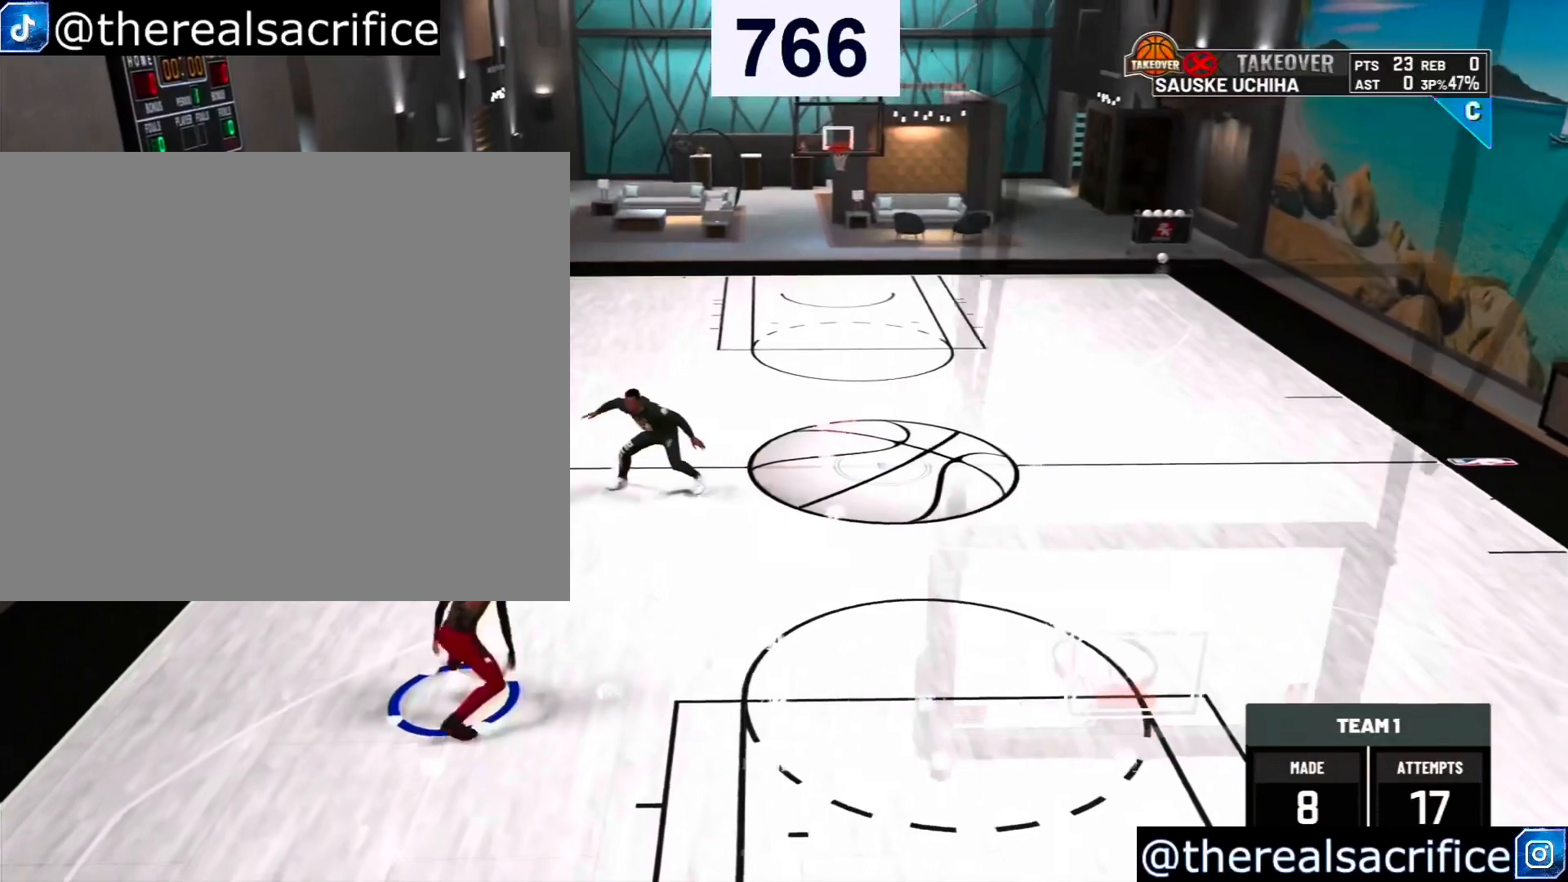
{"buttons": [], "left_stick": "up", "right_stick": "center", "events": []}
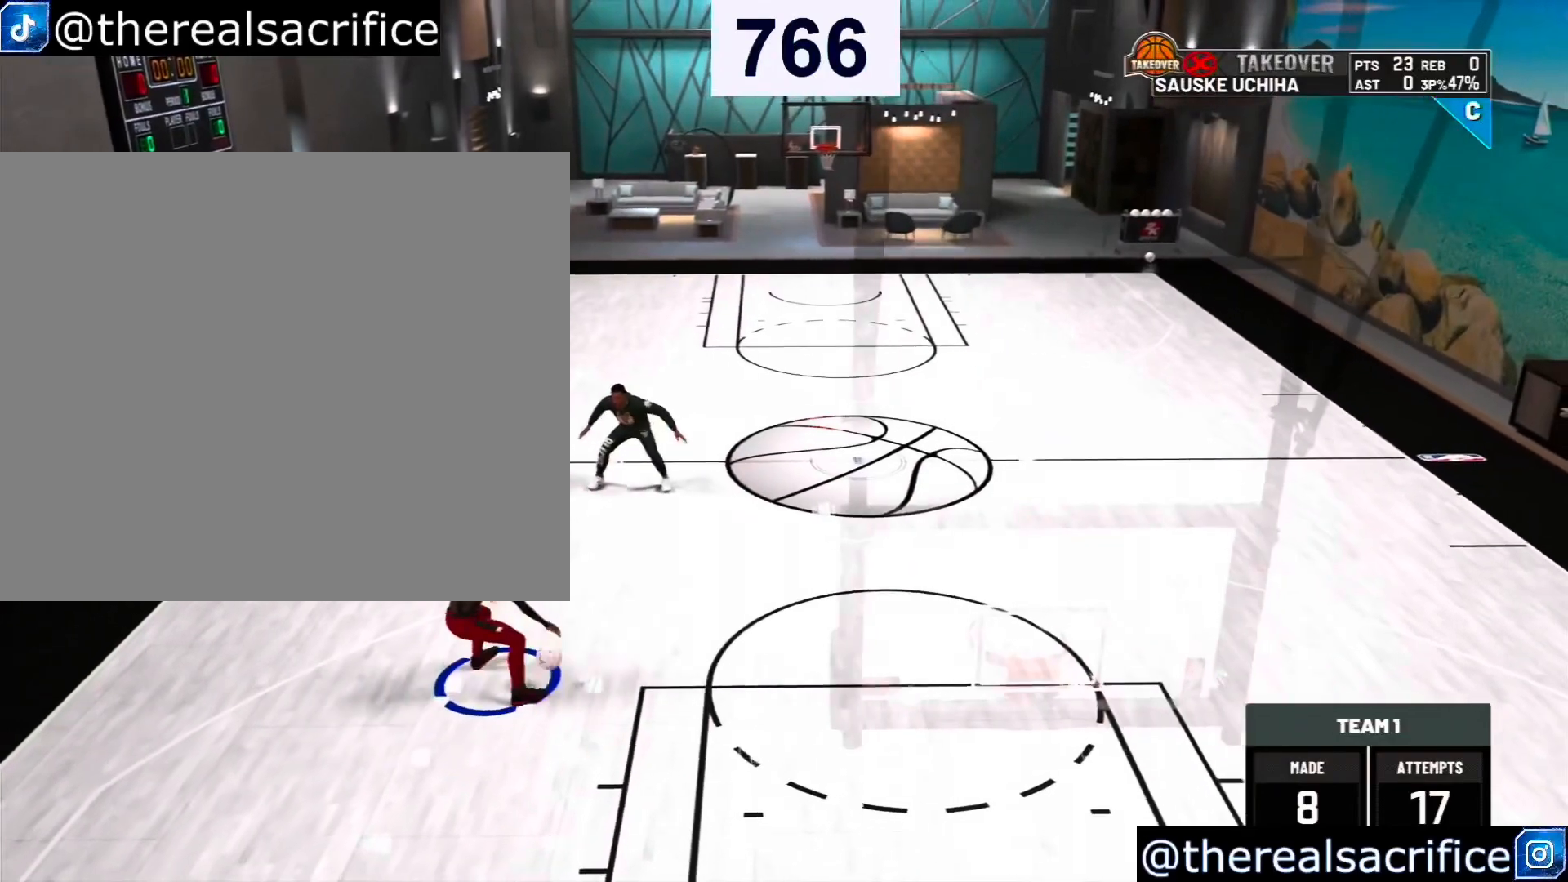
{"buttons": [], "left_stick": "up", "right_stick": "center", "events": []}
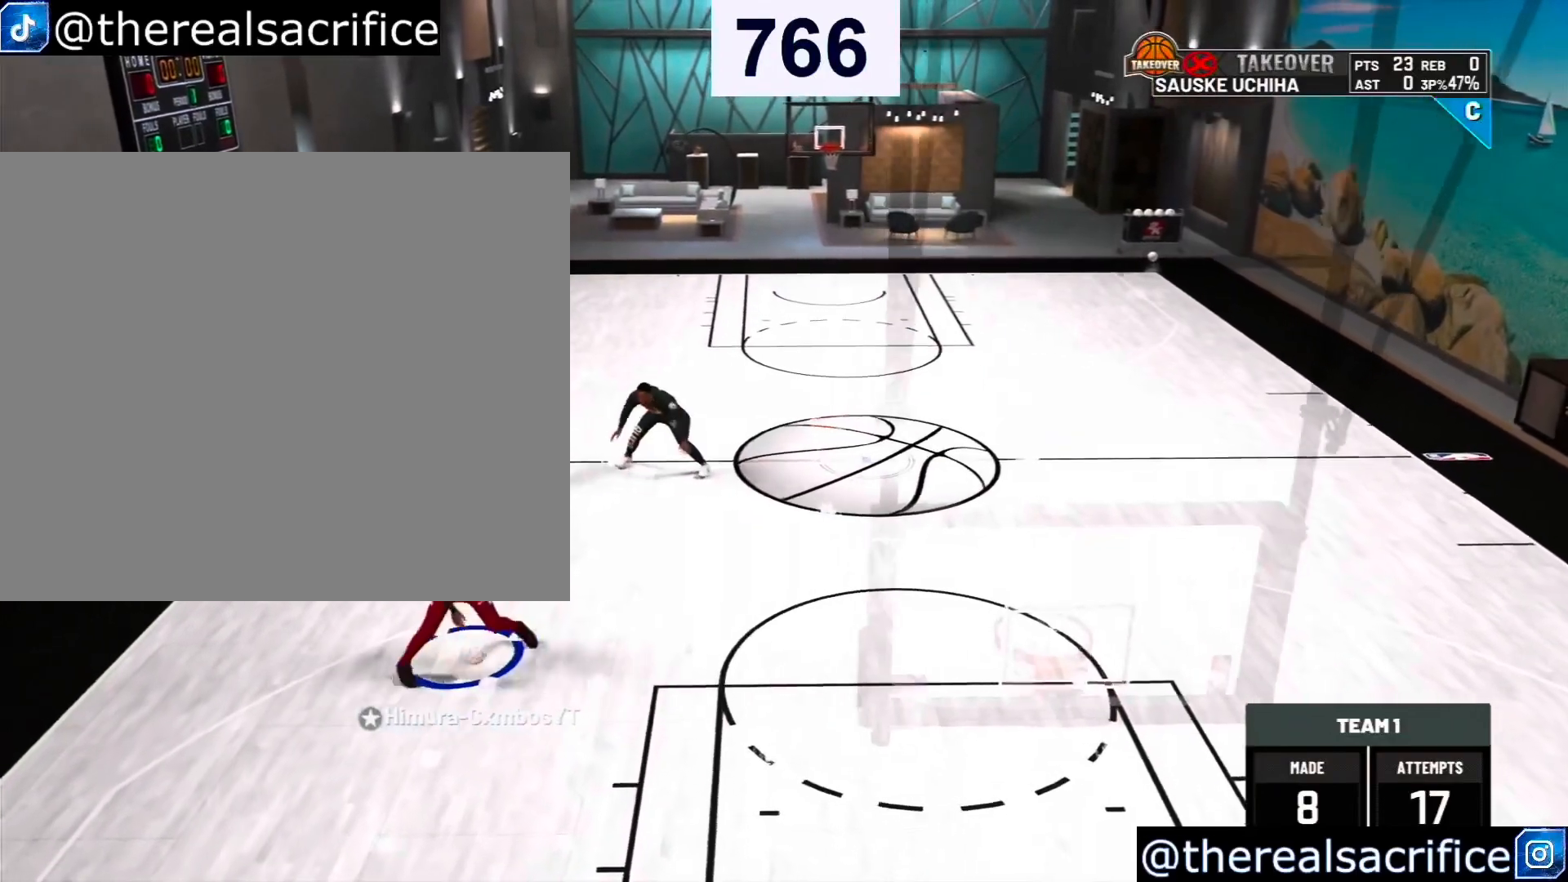
{"buttons": [], "left_stick": "up", "right_stick": "center", "events": []}
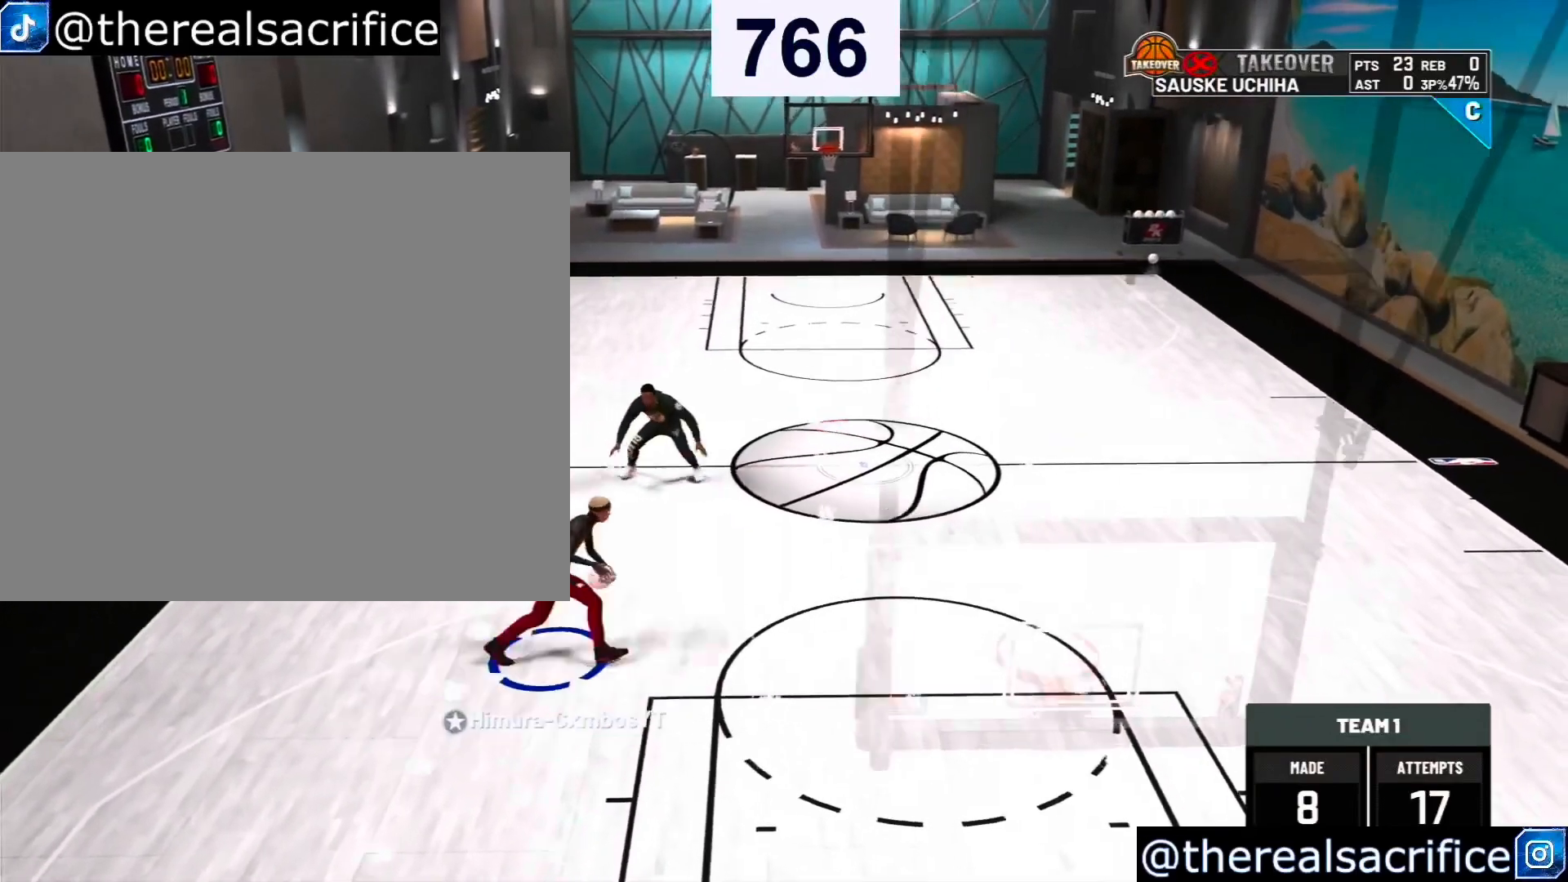
{"buttons": [], "left_stick": "up", "right_stick": "center", "events": [[67, "right_stick", "down-left"], [233, "right_stick", "up"], [333, "right_stick", "center"]]}
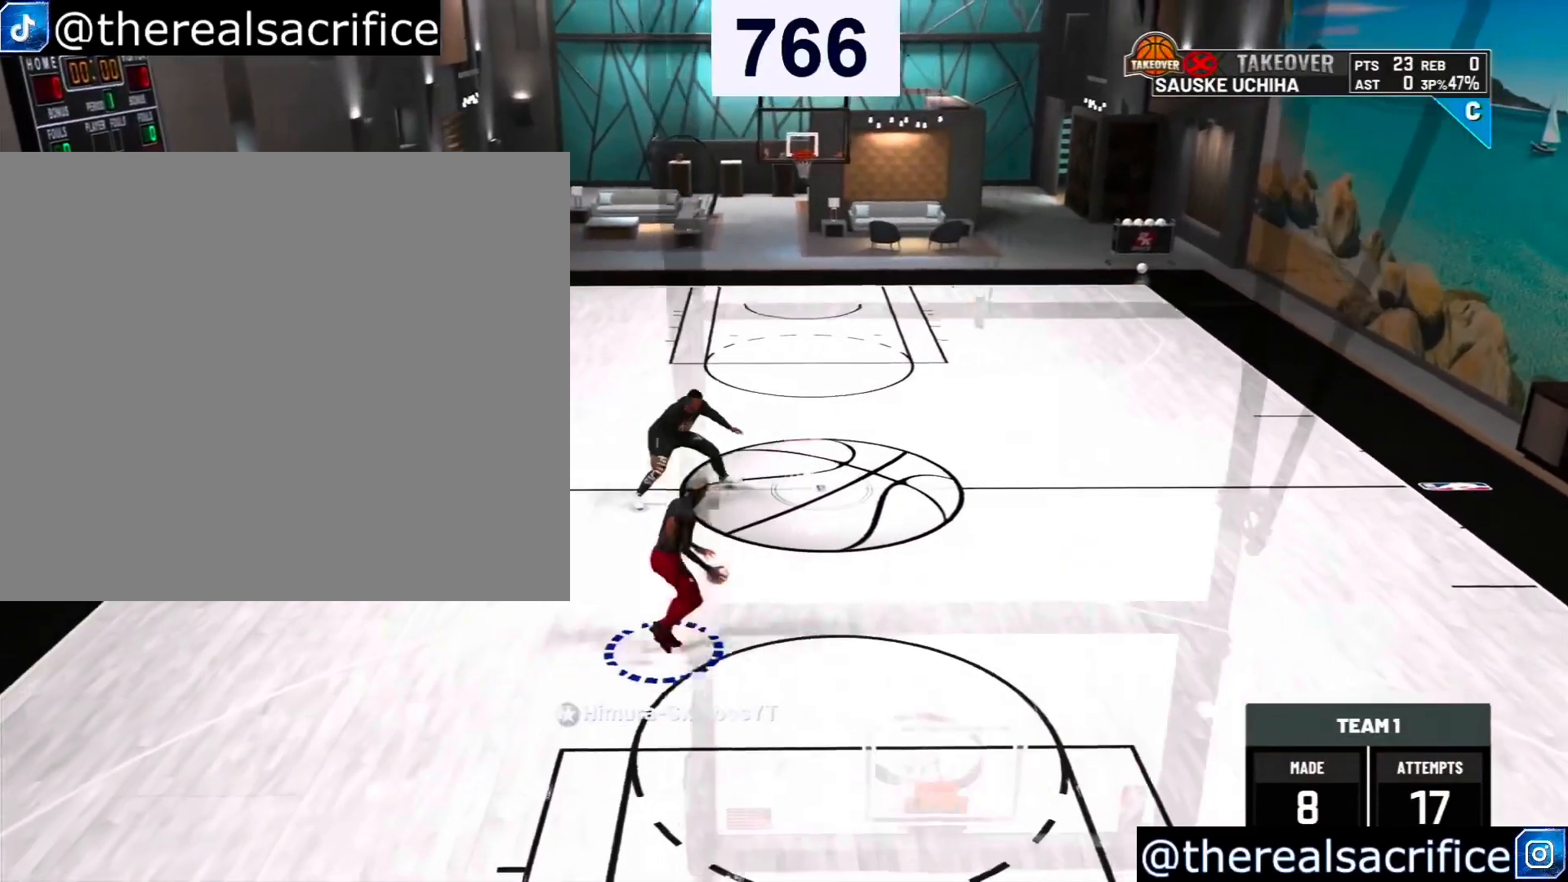
{"buttons": [], "left_stick": "up", "right_stick": "center", "events": []}